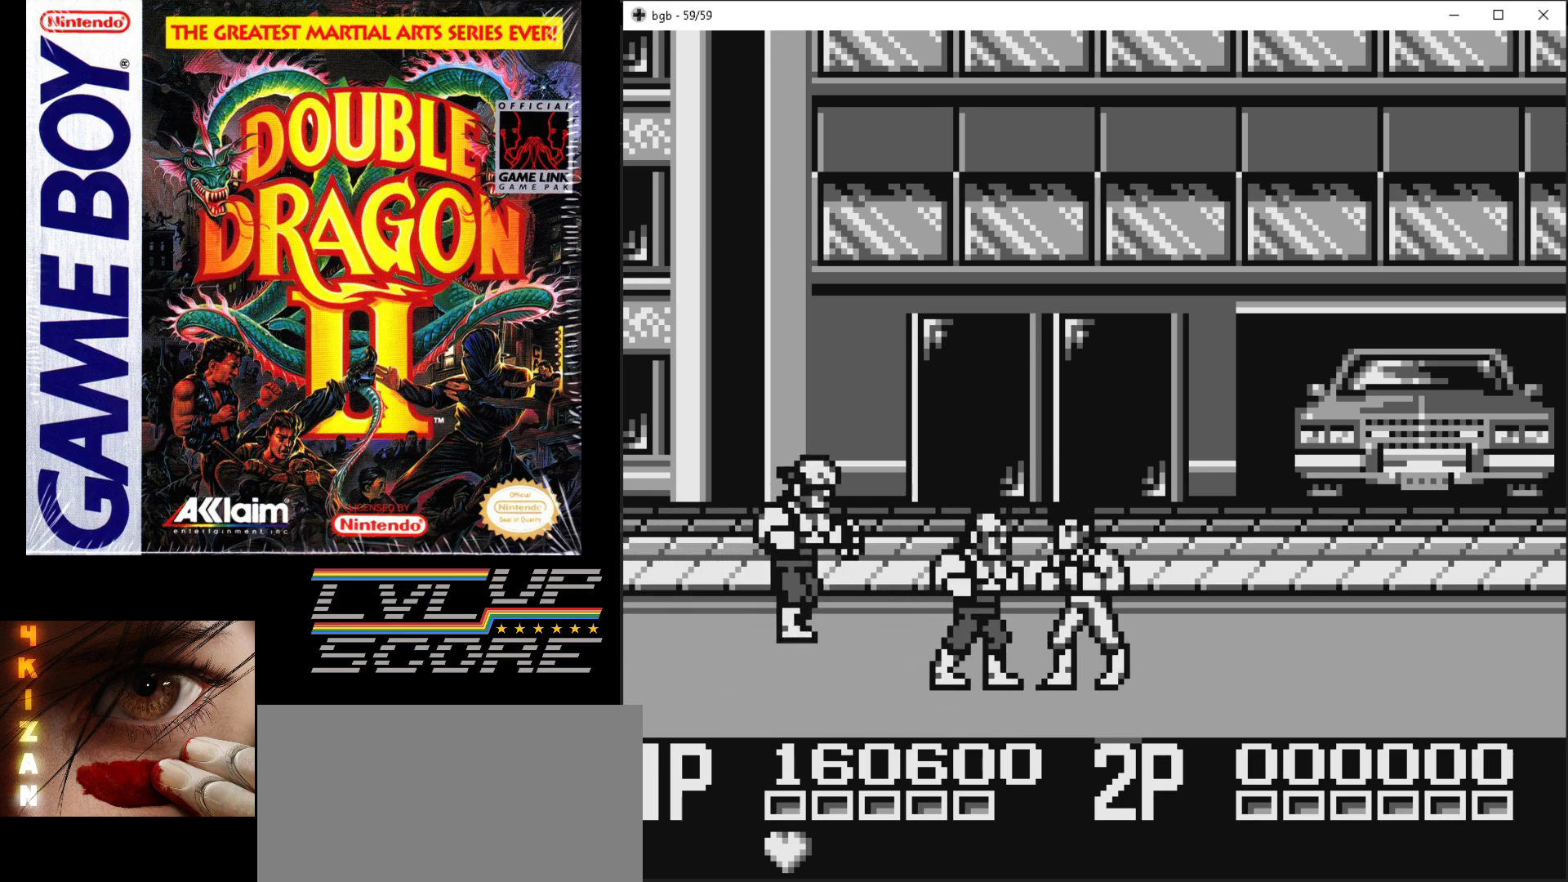
Gameplay with a controller (Nintendo layout); each line is a JSON object with the inputs held at the frame after it. "events" lists button and stick changes between this image and that frame as [ms after this image, input, new state], when the widget could be followed in between. Not read: L3 R3.
{"buttons": ["DPAD_DOWN", "DPAD_RIGHT"], "events": [[150, "B", "down"], [167, "A", "down"], [183, "DPAD_RIGHT", "up"], [233, "A", "up"], [233, "B", "up"], [300, "DPAD_RIGHT", "down"]]}
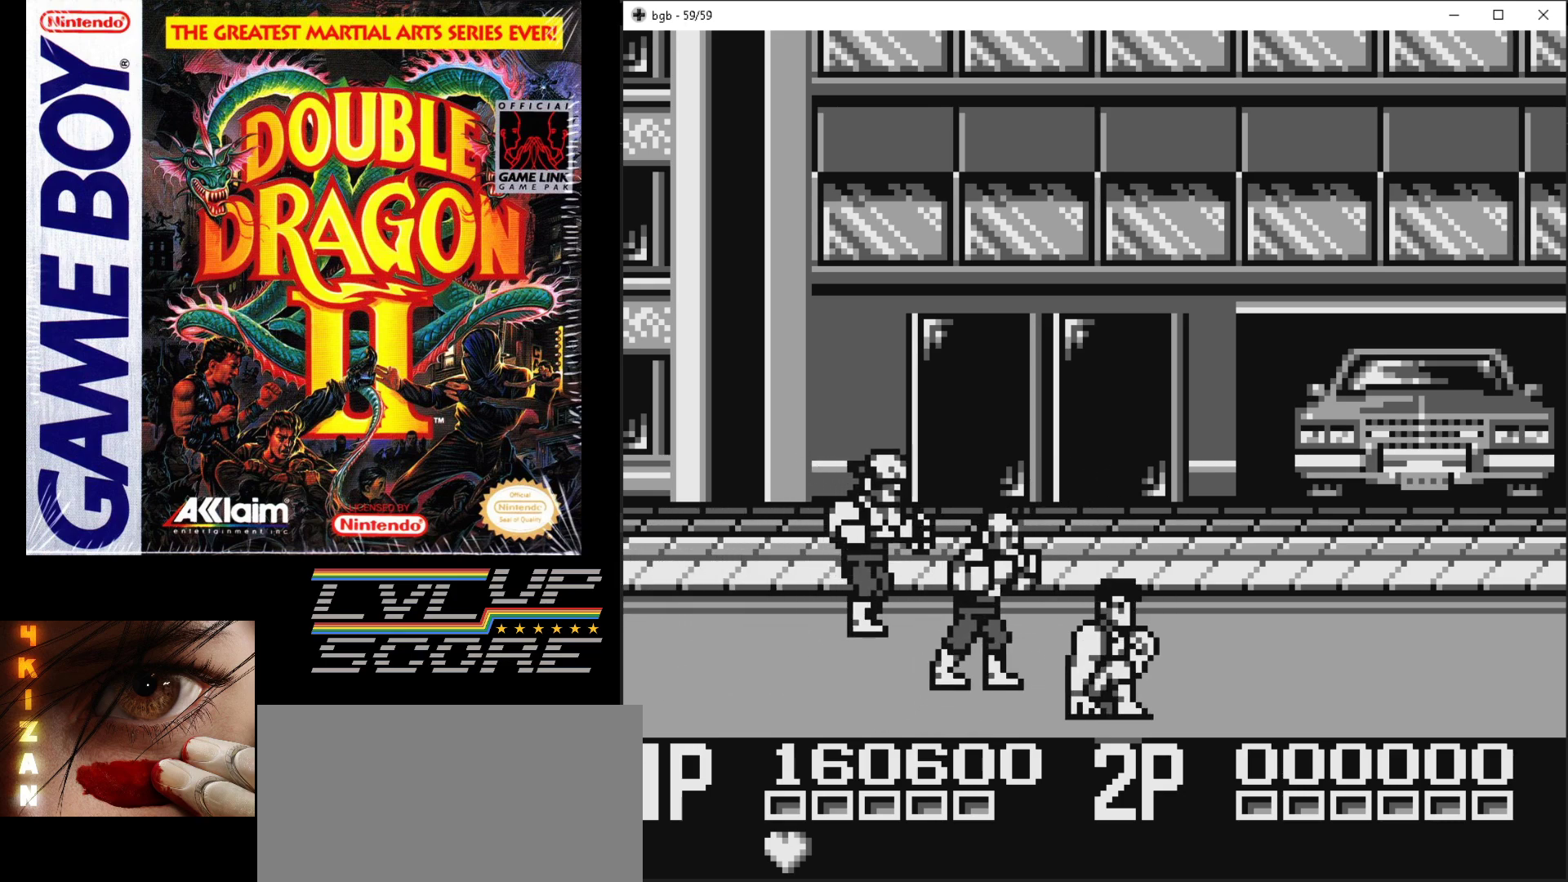
{"buttons": []}
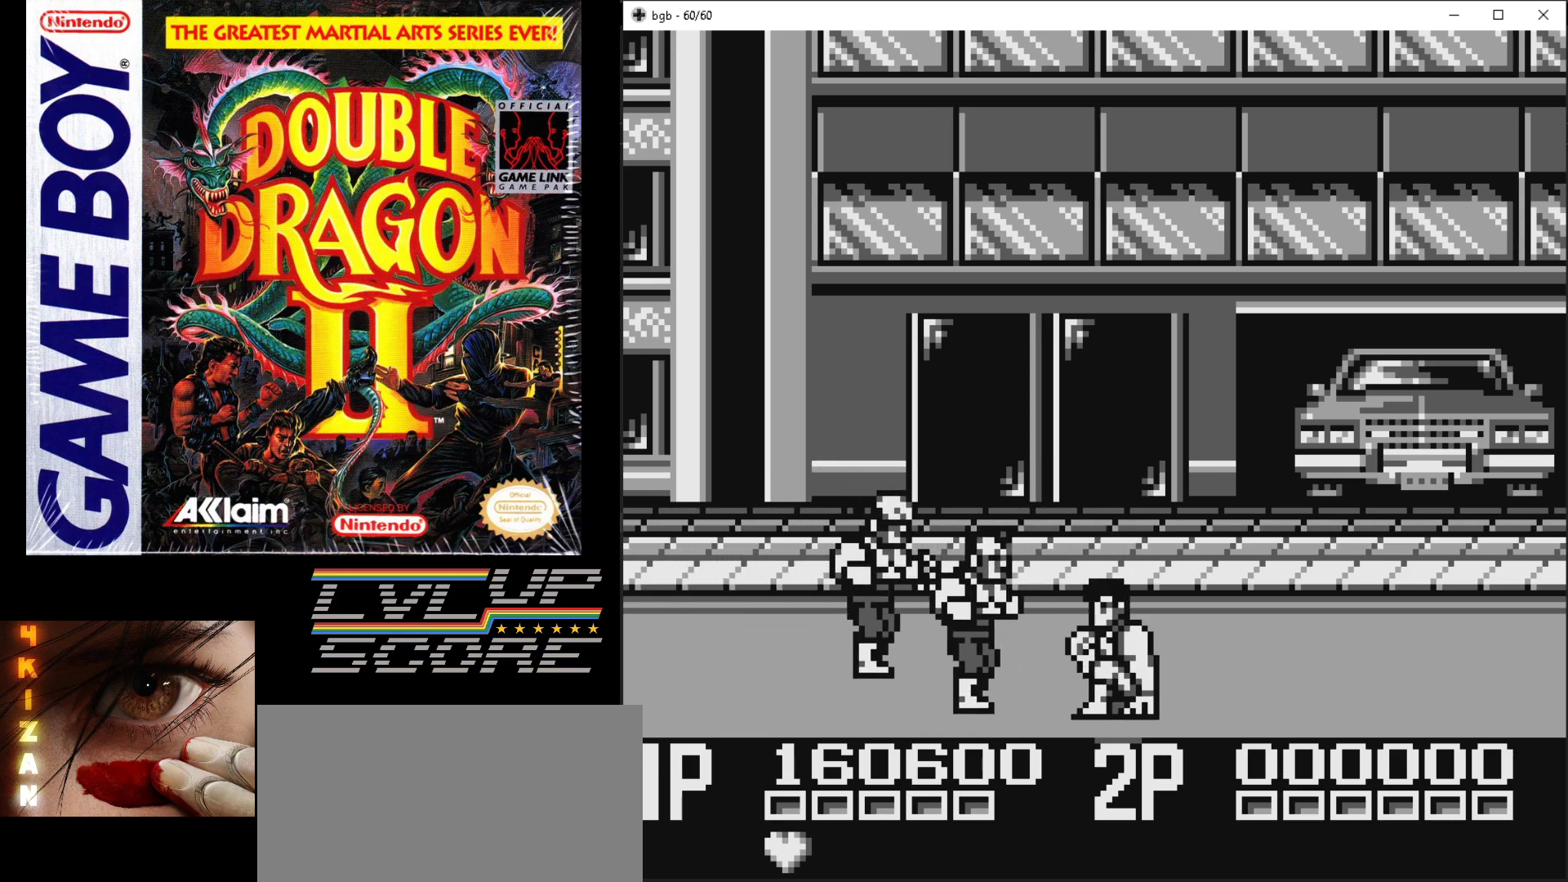
{"buttons": [], "events": [[33, "A", "down"], [33, "B", "down"], [67, "B", "up"], [83, "A", "up"]]}
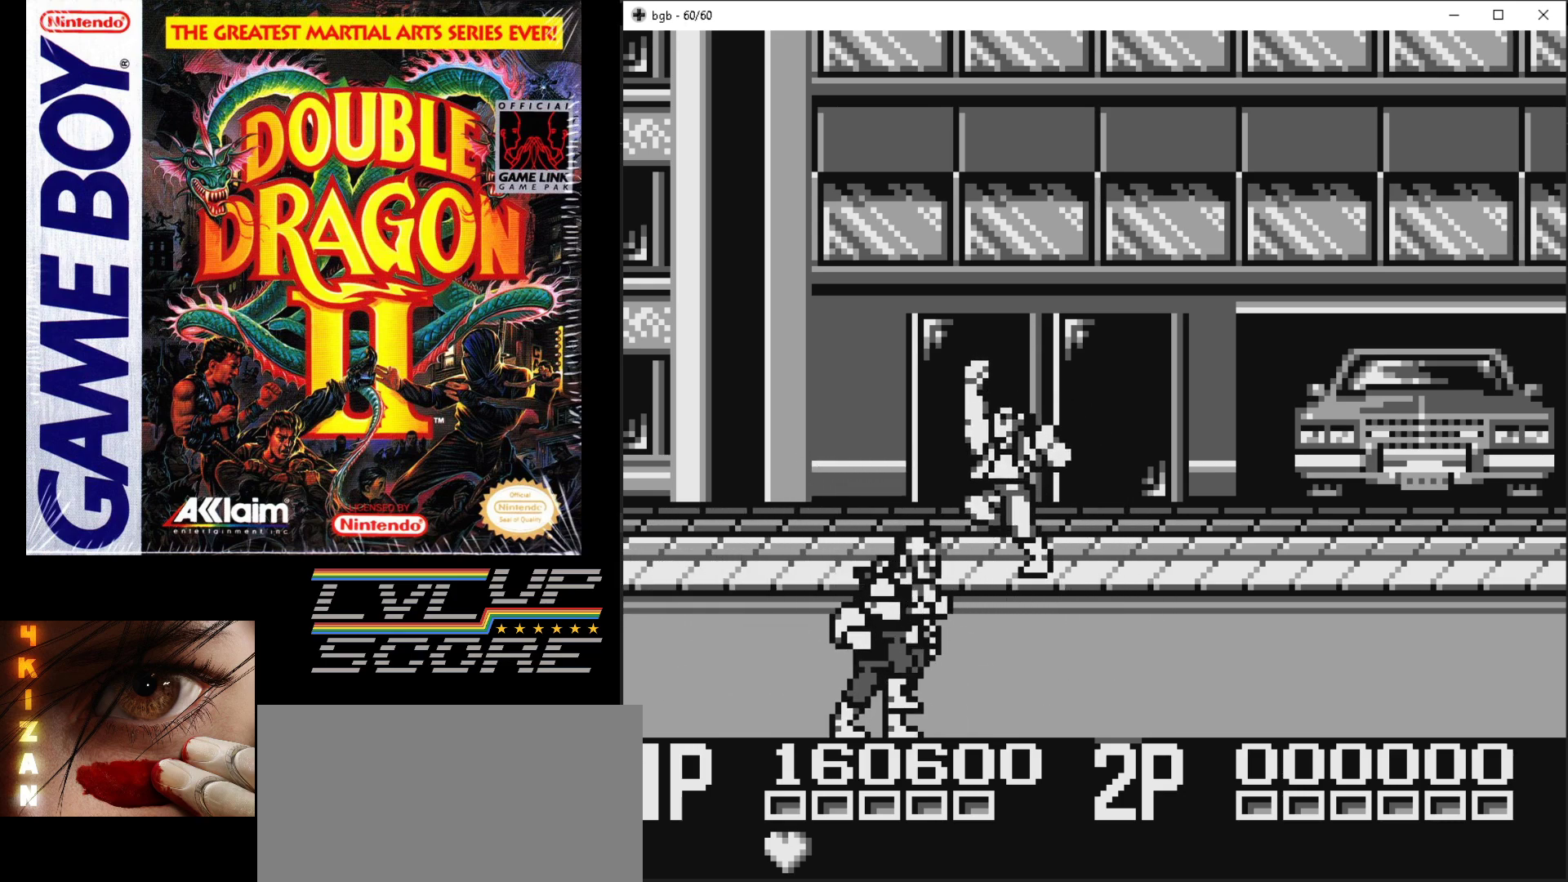
{"buttons": ["DPAD_UP", "DPAD_RIGHT"], "events": [[100, "DPAD_RIGHT", "down"], [100, "DPAD_UP", "down"]]}
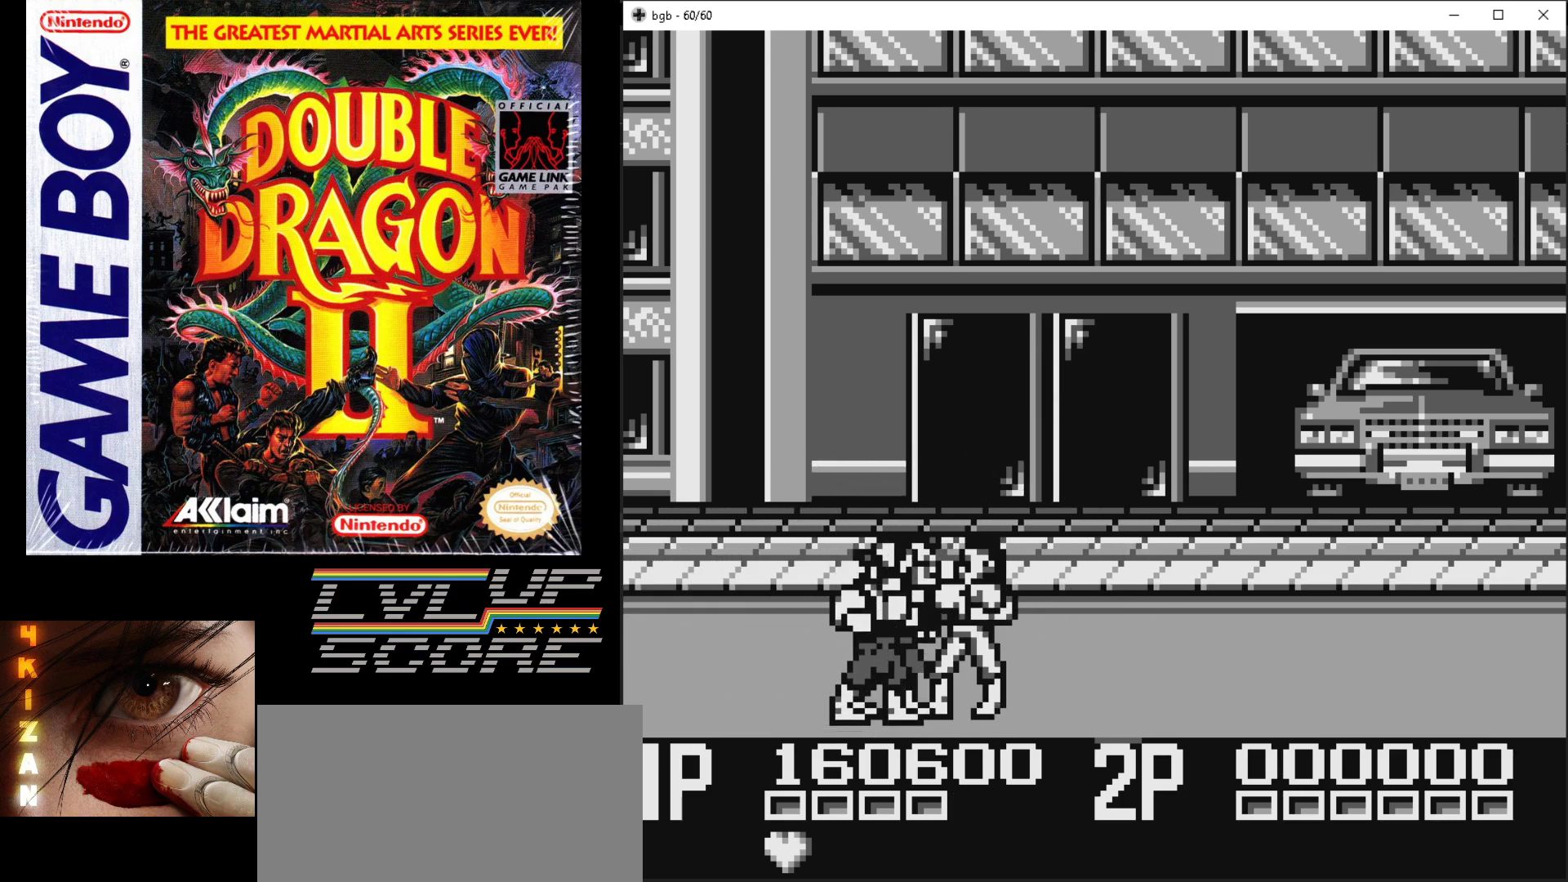
{"buttons": ["DPAD_RIGHT"], "events": [[467, "DPAD_UP", "up"]]}
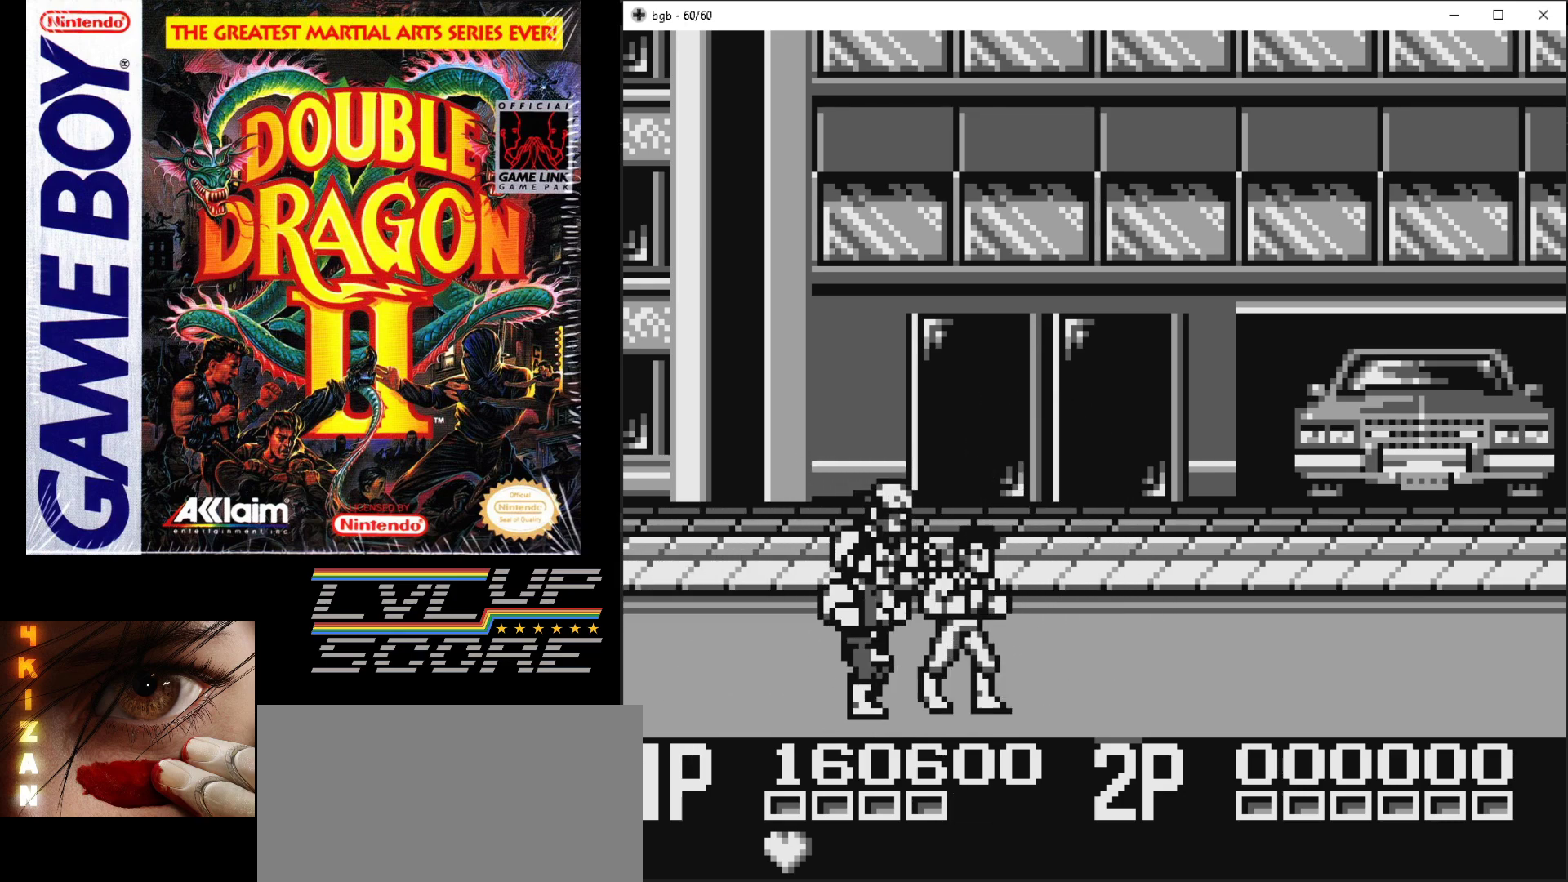
{"buttons": ["DPAD_RIGHT"], "events": [[150, "DPAD_DOWN", "down"], [383, "DPAD_DOWN", "up"]]}
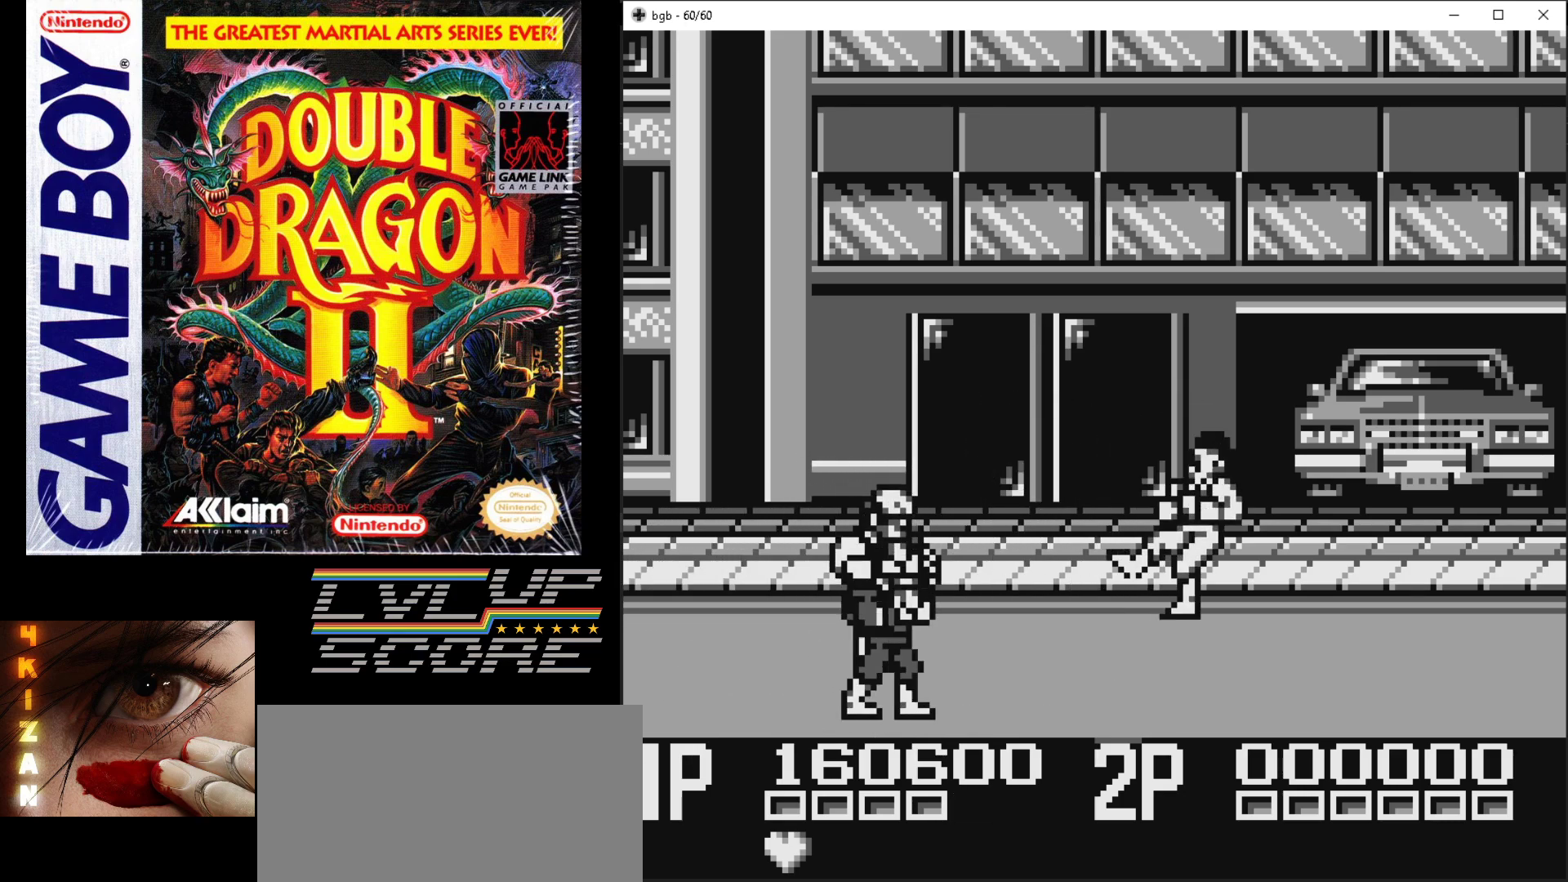
{"buttons": [], "events": [[183, "DPAD_RIGHT", "up"]]}
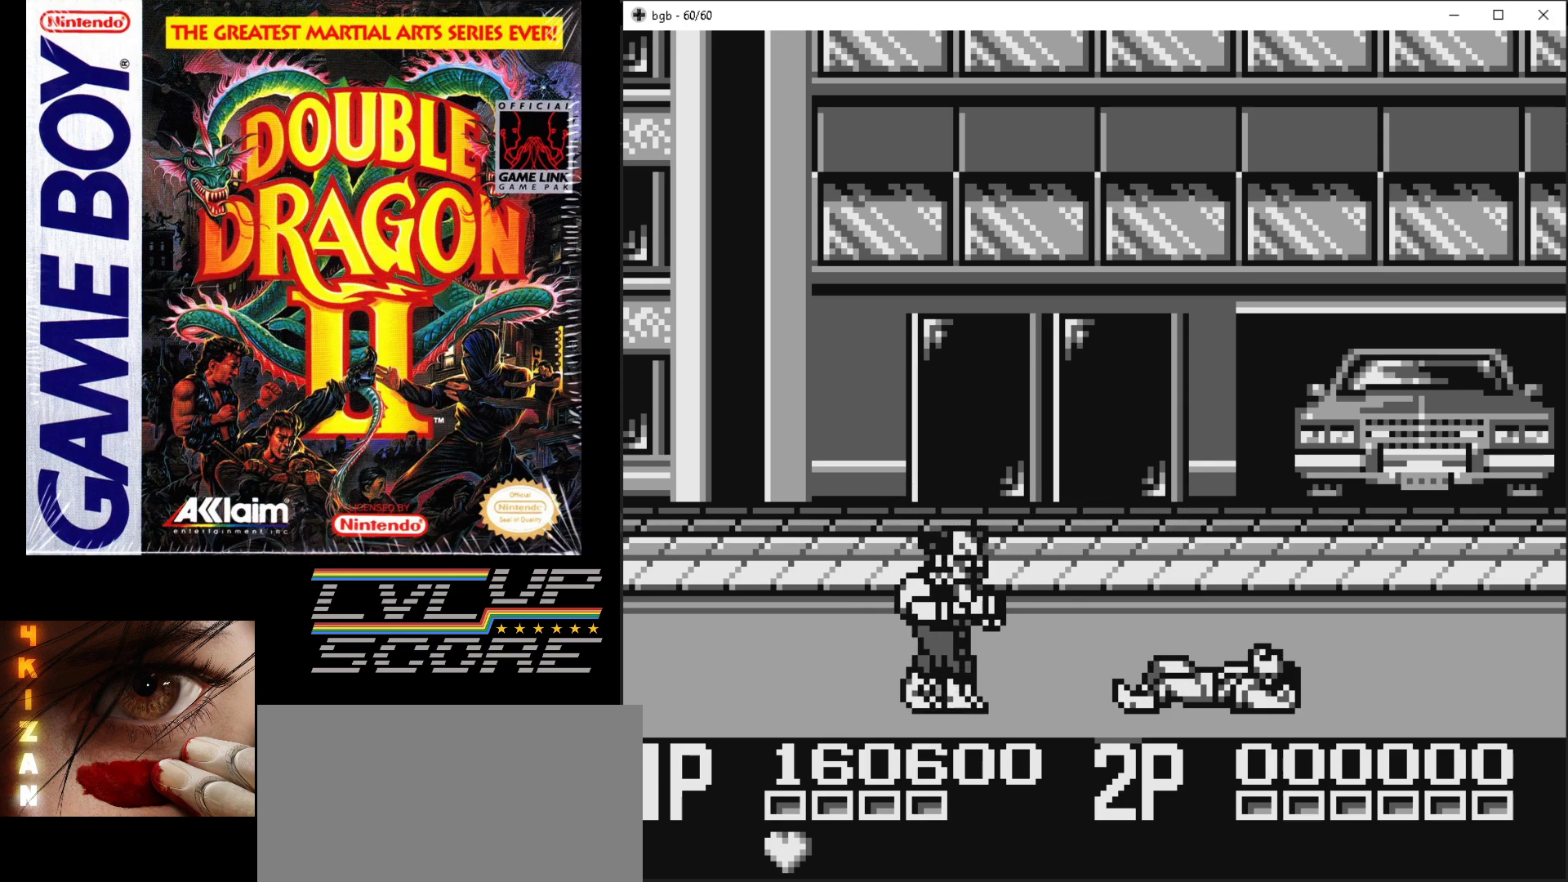
{"buttons": ["DPAD_DOWN"], "events": [[350, "DPAD_DOWN", "down"]]}
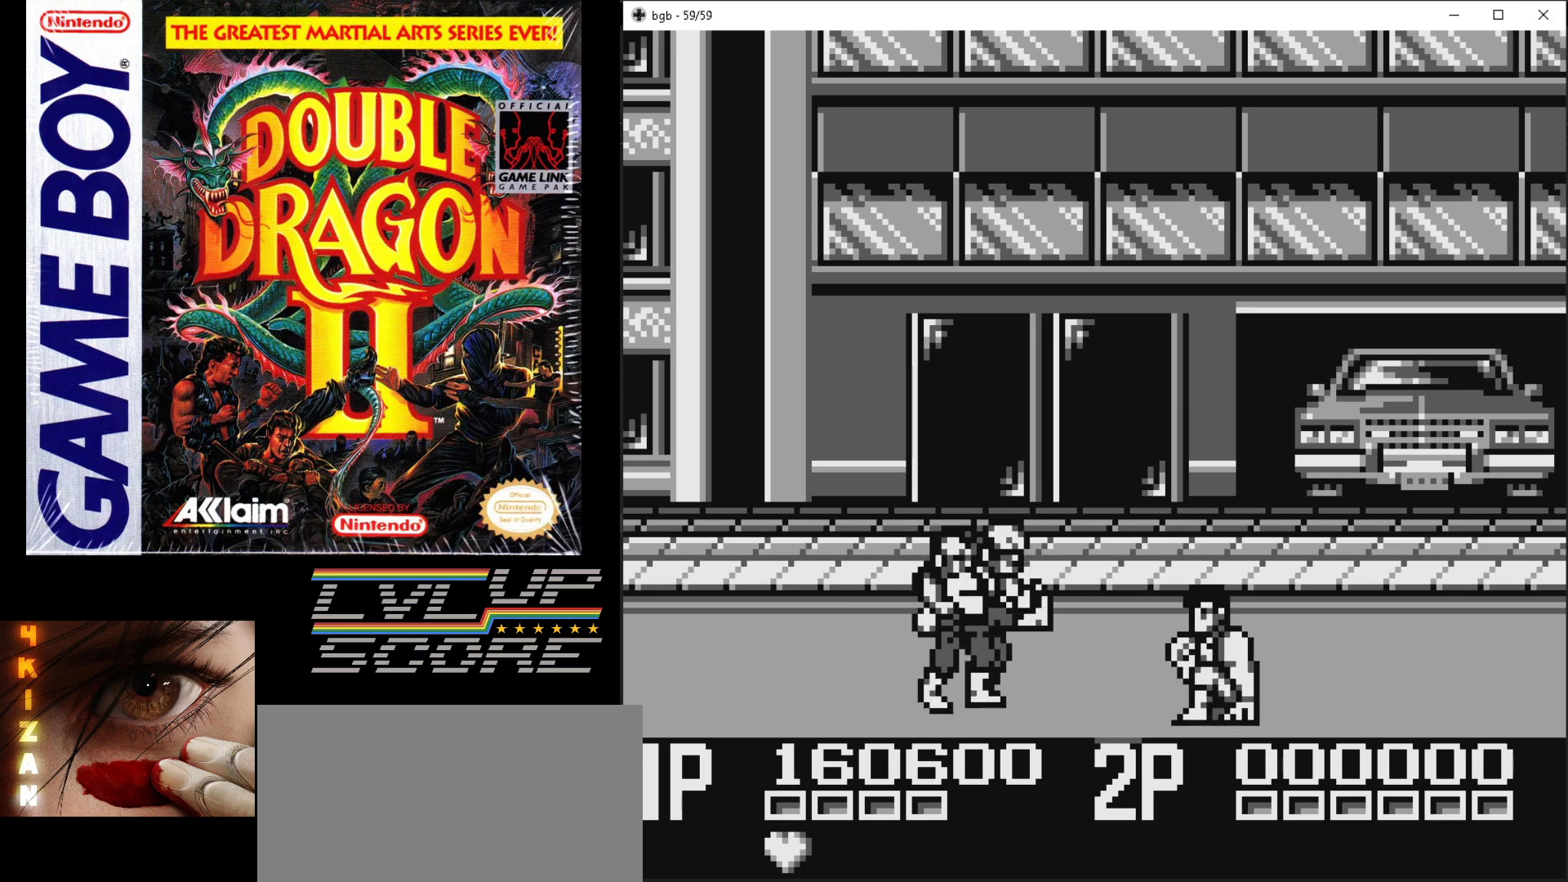
{"buttons": ["A", "B", "DPAD_LEFT"], "events": [[33, "DPAD_DOWN", "up"], [33, "DPAD_LEFT", "down"], [467, "A", "down"], [467, "B", "down"]]}
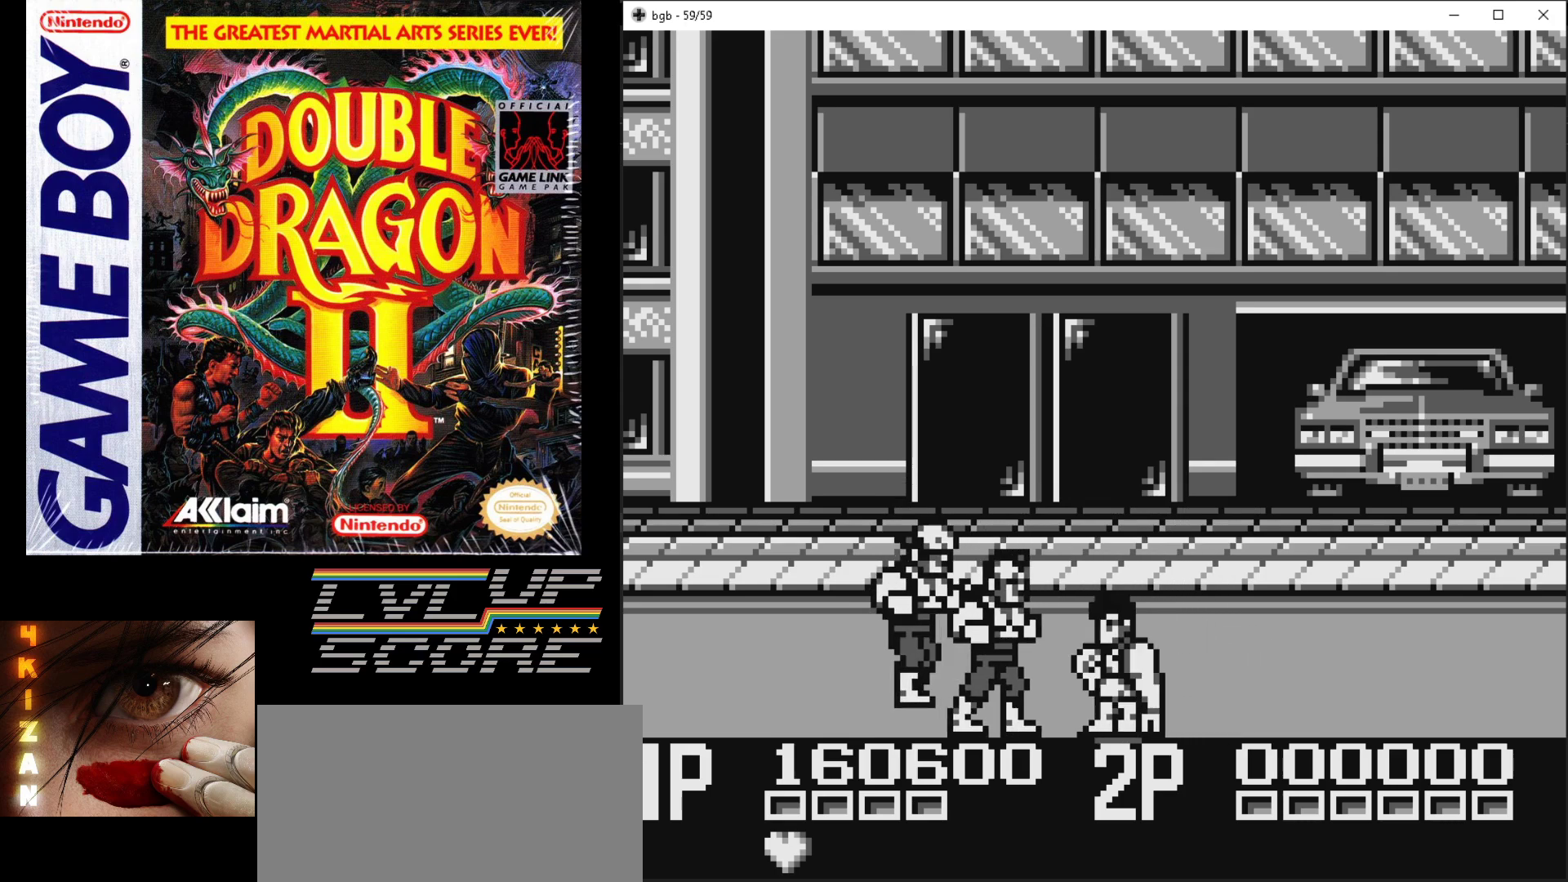
{"buttons": [], "events": [[17, "DPAD_LEFT", "up"], [83, "A", "up"], [83, "B", "up"], [133, "A", "down"], [150, "B", "down"], [217, "B", "up"], [233, "A", "up"]]}
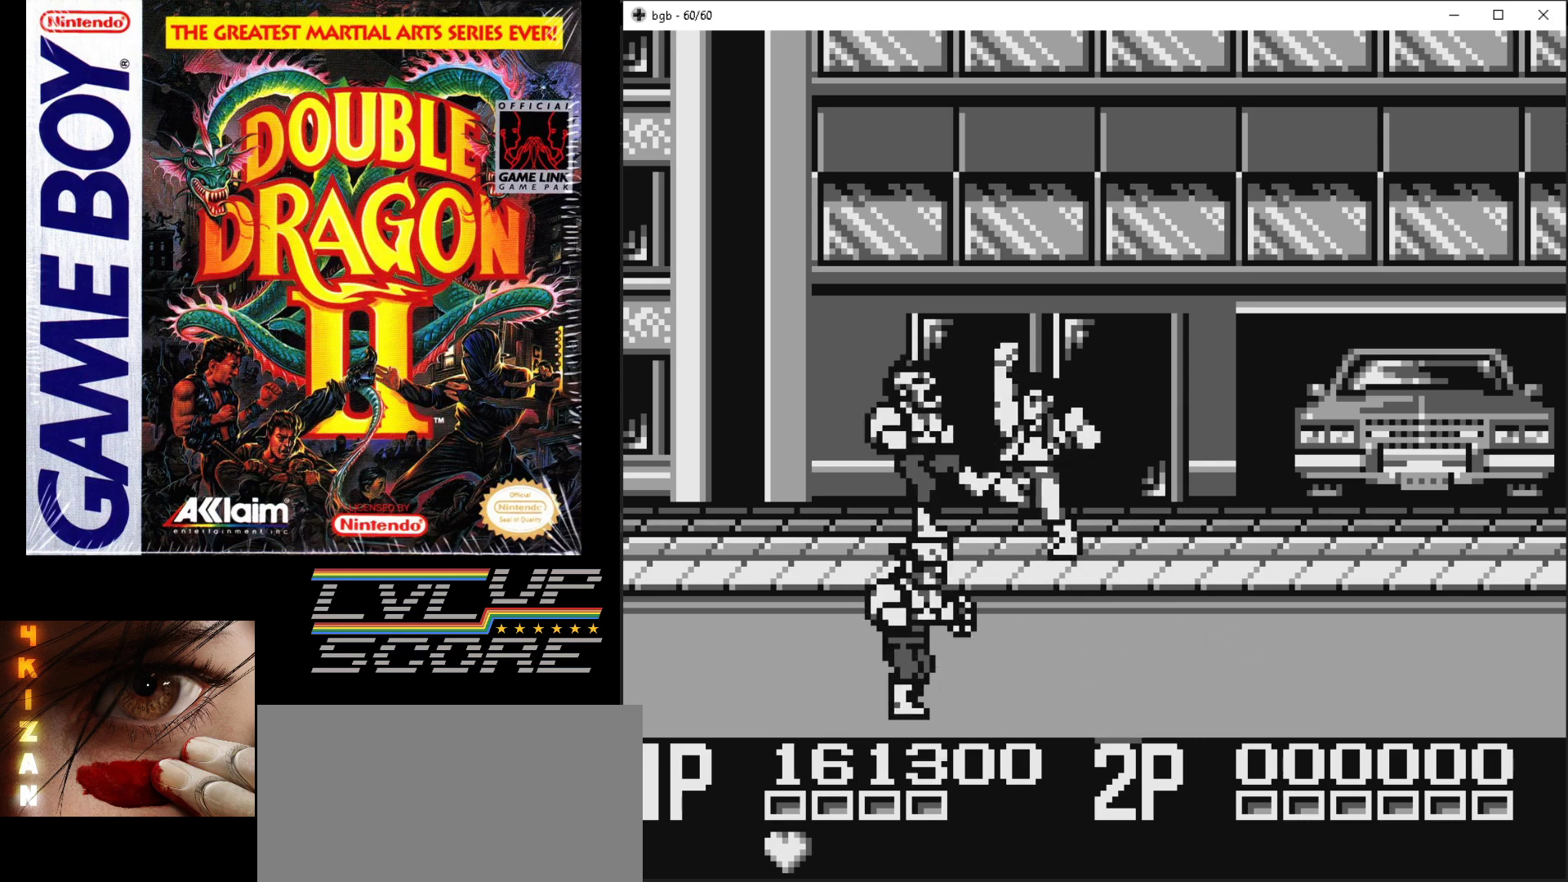
{"buttons": ["DPAD_UP", "DPAD_RIGHT"], "events": [[283, "DPAD_UP", "down"], [467, "DPAD_RIGHT", "down"]]}
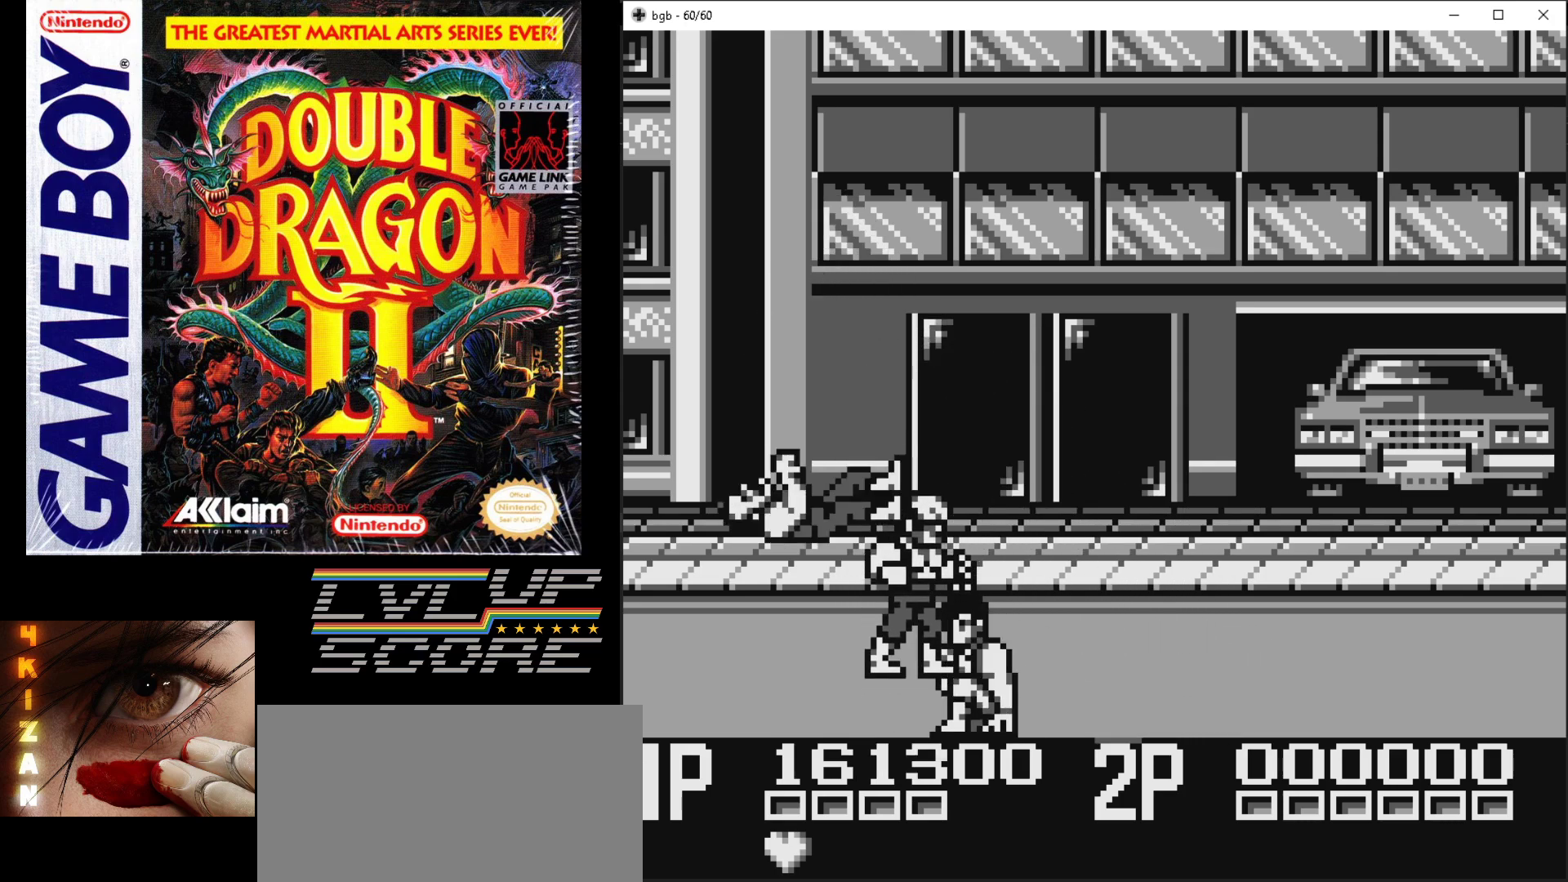
{"buttons": ["DPAD_LEFT"], "events": [[300, "DPAD_RIGHT", "up"], [317, "DPAD_LEFT", "down"], [367, "DPAD_UP", "up"], [400, "B", "down"], [483, "B", "up"]]}
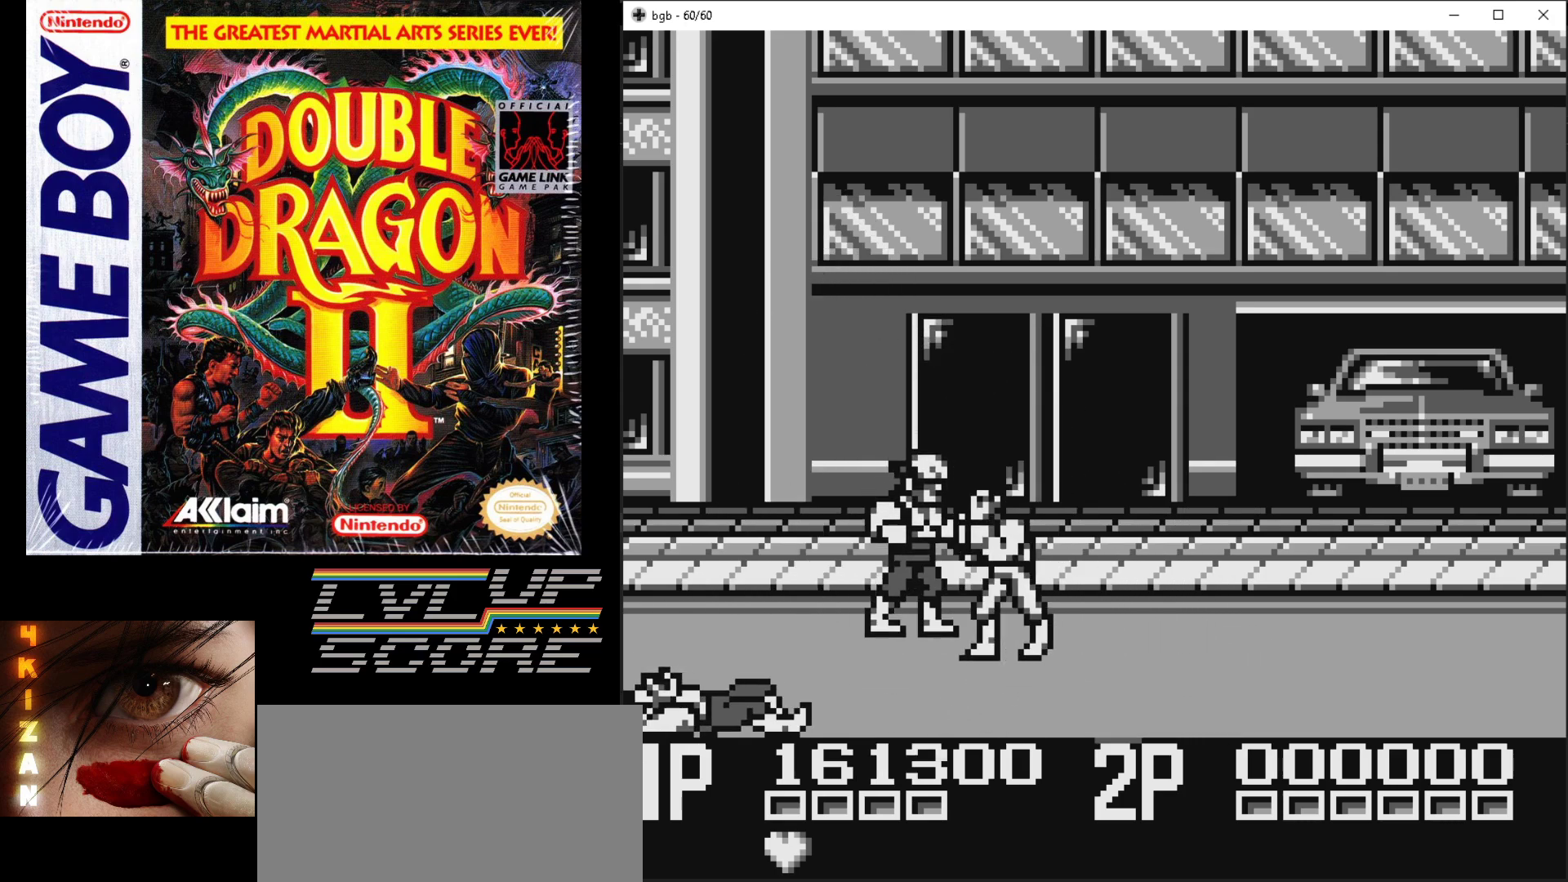
{"buttons": ["B"], "events": [[83, "DPAD_UP", "down"], [167, "B", "down"], [200, "DPAD_UP", "up"], [267, "B", "up"], [283, "DPAD_LEFT", "up"], [333, "B", "down"], [417, "B", "up"], [483, "B", "down"]]}
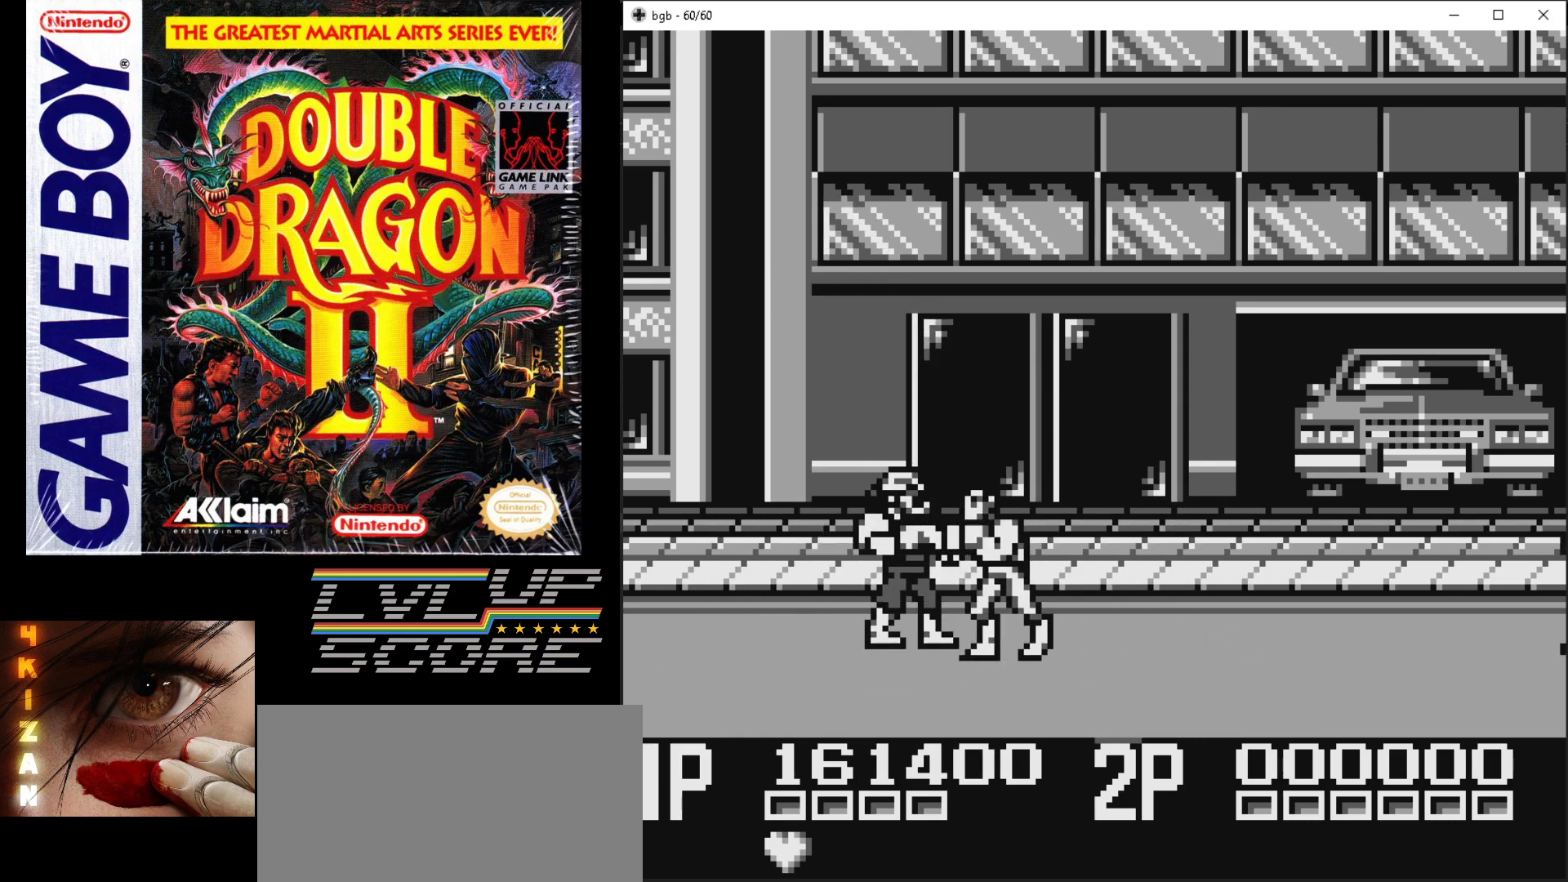
{"buttons": ["B"], "events": [[67, "B", "up"], [133, "B", "down"], [217, "B", "up"], [283, "B", "down"], [367, "B", "up"], [433, "B", "down"]]}
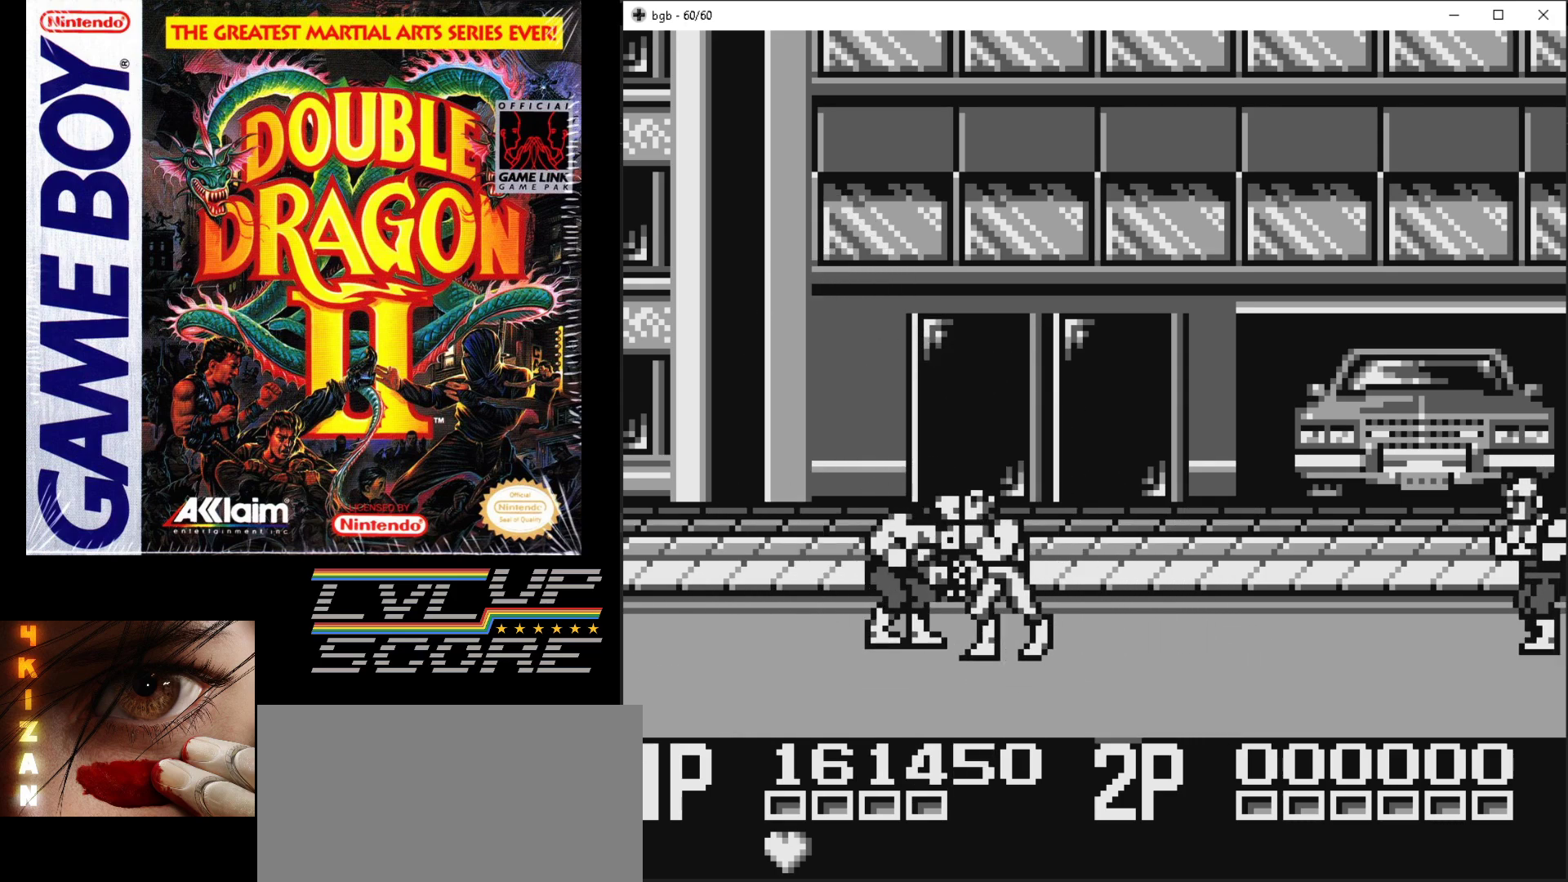
{"buttons": ["DPAD_LEFT"], "events": [[50, "B", "up"], [100, "DPAD_LEFT", "down"], [233, "B", "down"], [283, "B", "up"], [367, "B", "down"], [450, "B", "up"]]}
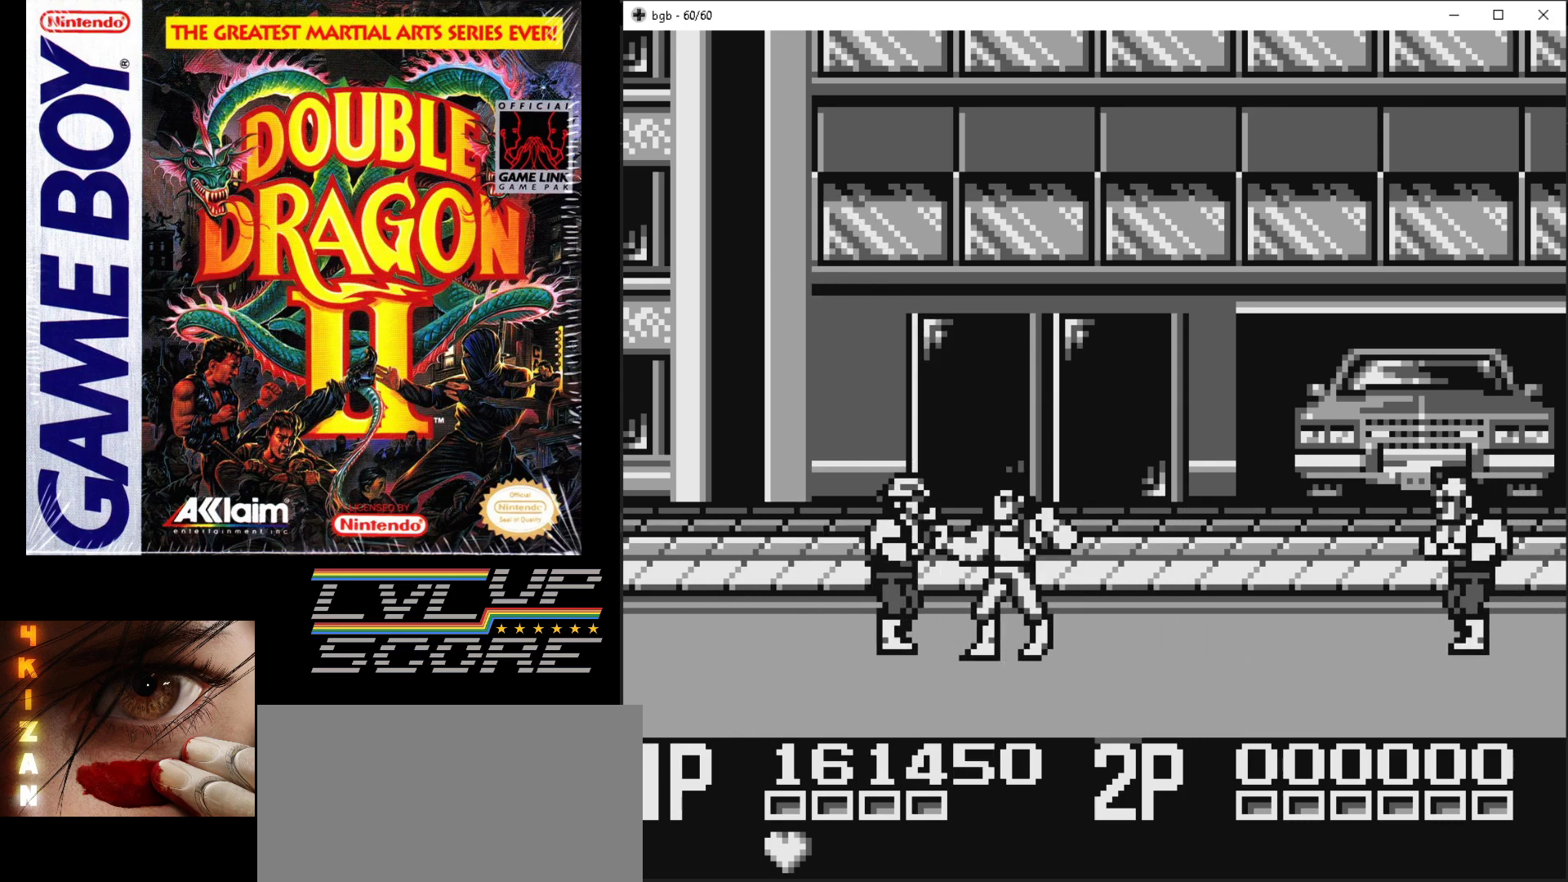
{"buttons": ["B", "DPAD_LEFT"], "events": [[17, "B", "down"], [117, "B", "up"], [167, "B", "down"], [267, "B", "up"], [350, "B", "down"], [433, "B", "up"], [500, "B", "down"]]}
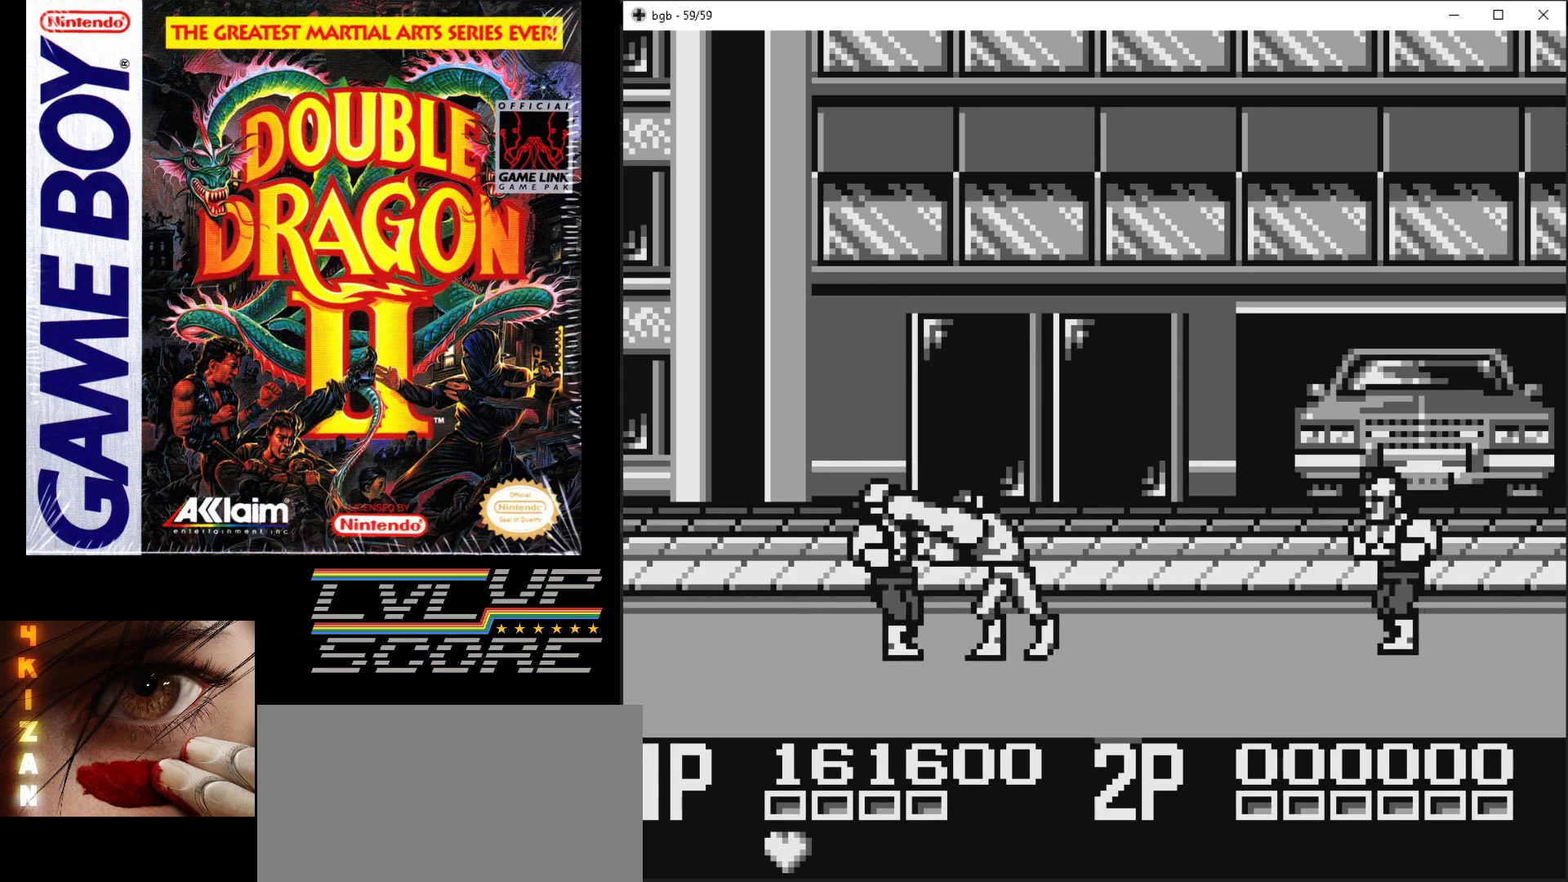
{"buttons": ["B", "DPAD_LEFT"], "events": [[83, "B", "up"], [150, "B", "down"], [250, "B", "up"], [317, "B", "down"], [400, "B", "up"], [467, "B", "down"]]}
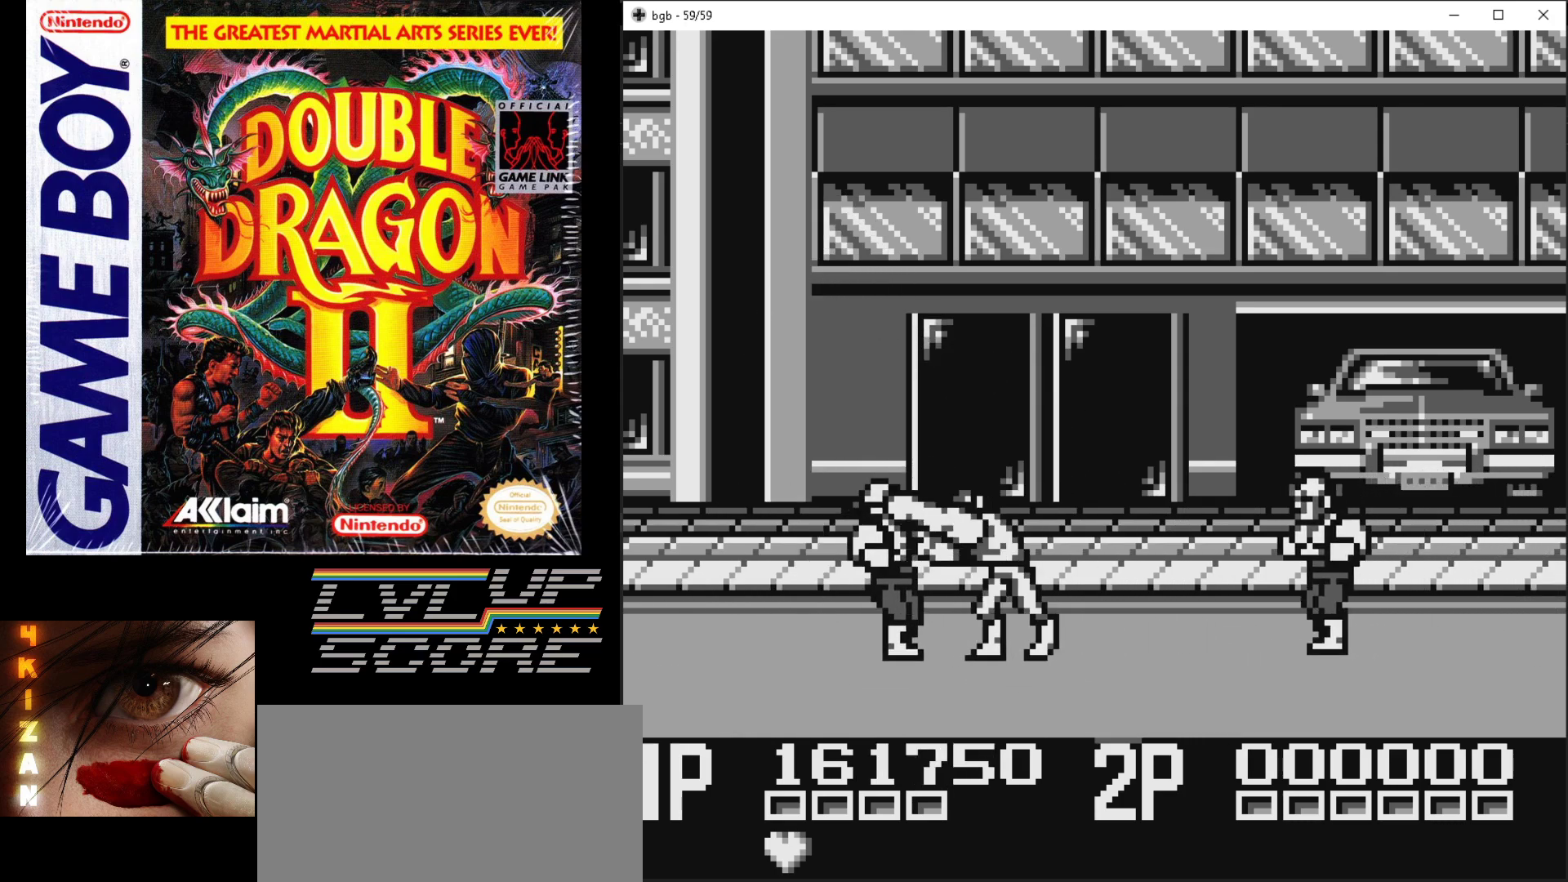
{"buttons": ["DPAD_LEFT"], "events": [[167, "B", "up"]]}
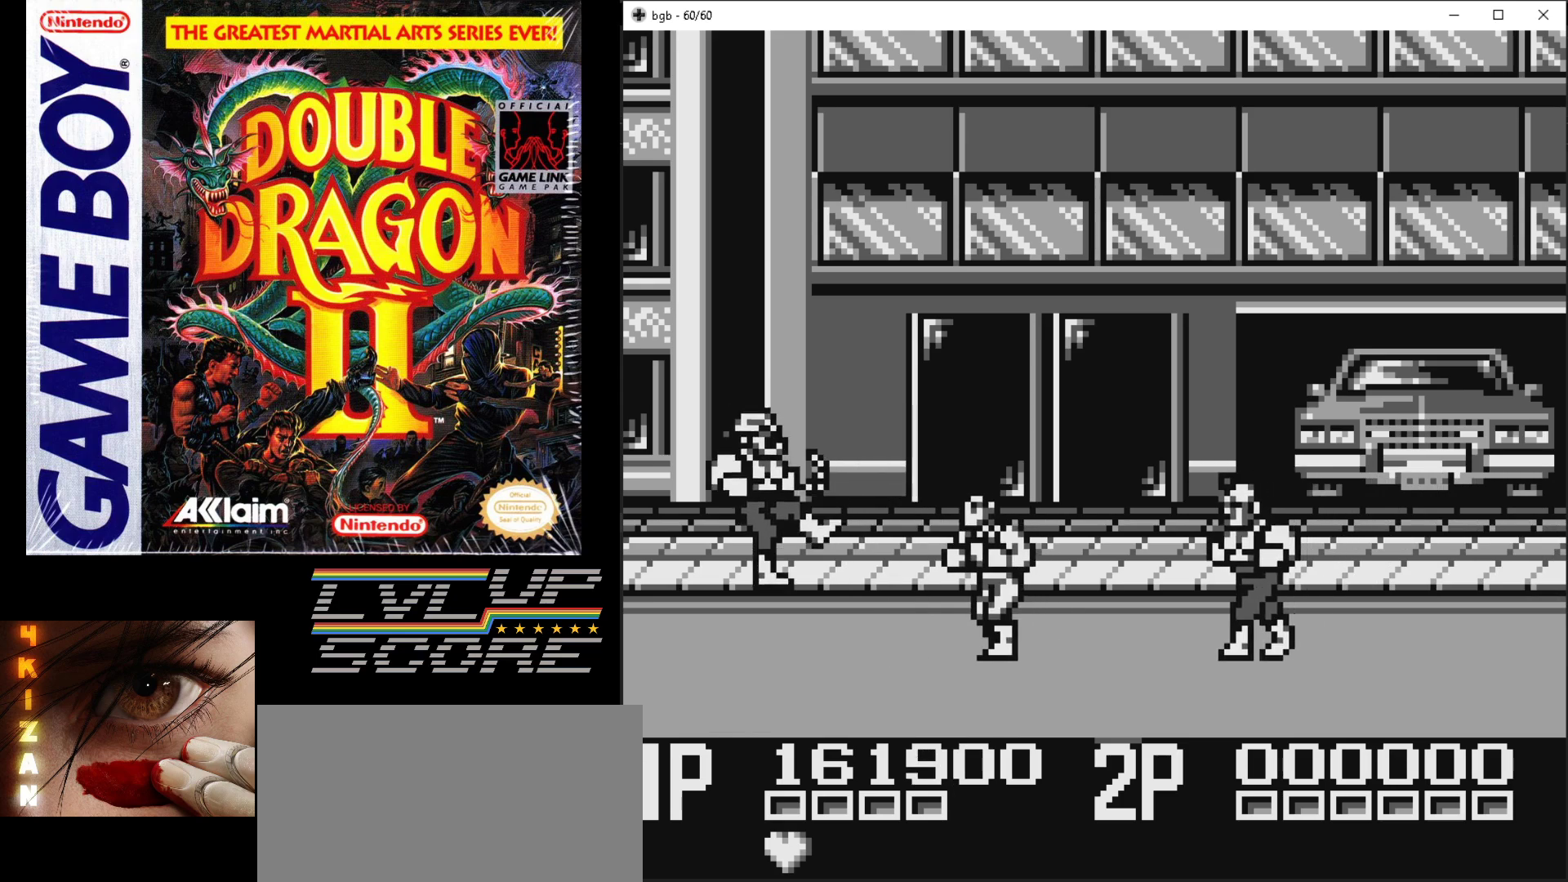
{"buttons": ["DPAD_LEFT"], "events": [[17, "DPAD_DOWN", "down"], [100, "DPAD_DOWN", "up"], [200, "DPAD_DOWN", "down"], [267, "DPAD_LEFT", "up"], [417, "DPAD_LEFT", "down"], [483, "DPAD_DOWN", "up"]]}
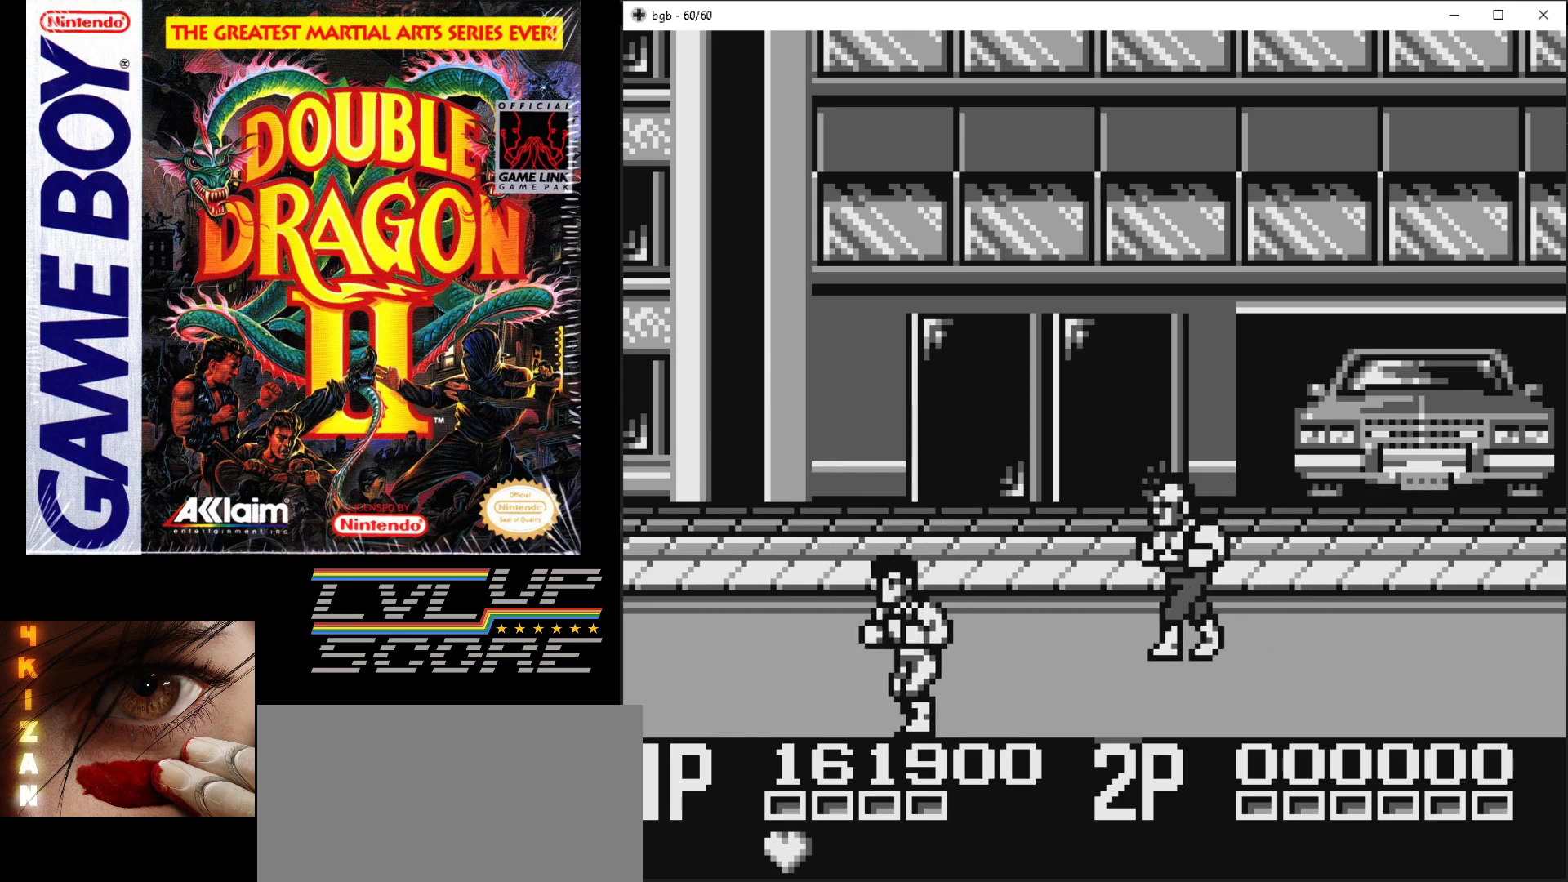
{"buttons": [], "events": [[117, "DPAD_DOWN", "down"], [150, "DPAD_LEFT", "up"], [250, "DPAD_DOWN", "up"], [250, "DPAD_RIGHT", "down"], [383, "DPAD_UP", "down"], [400, "DPAD_RIGHT", "up"], [433, "DPAD_UP", "up"]]}
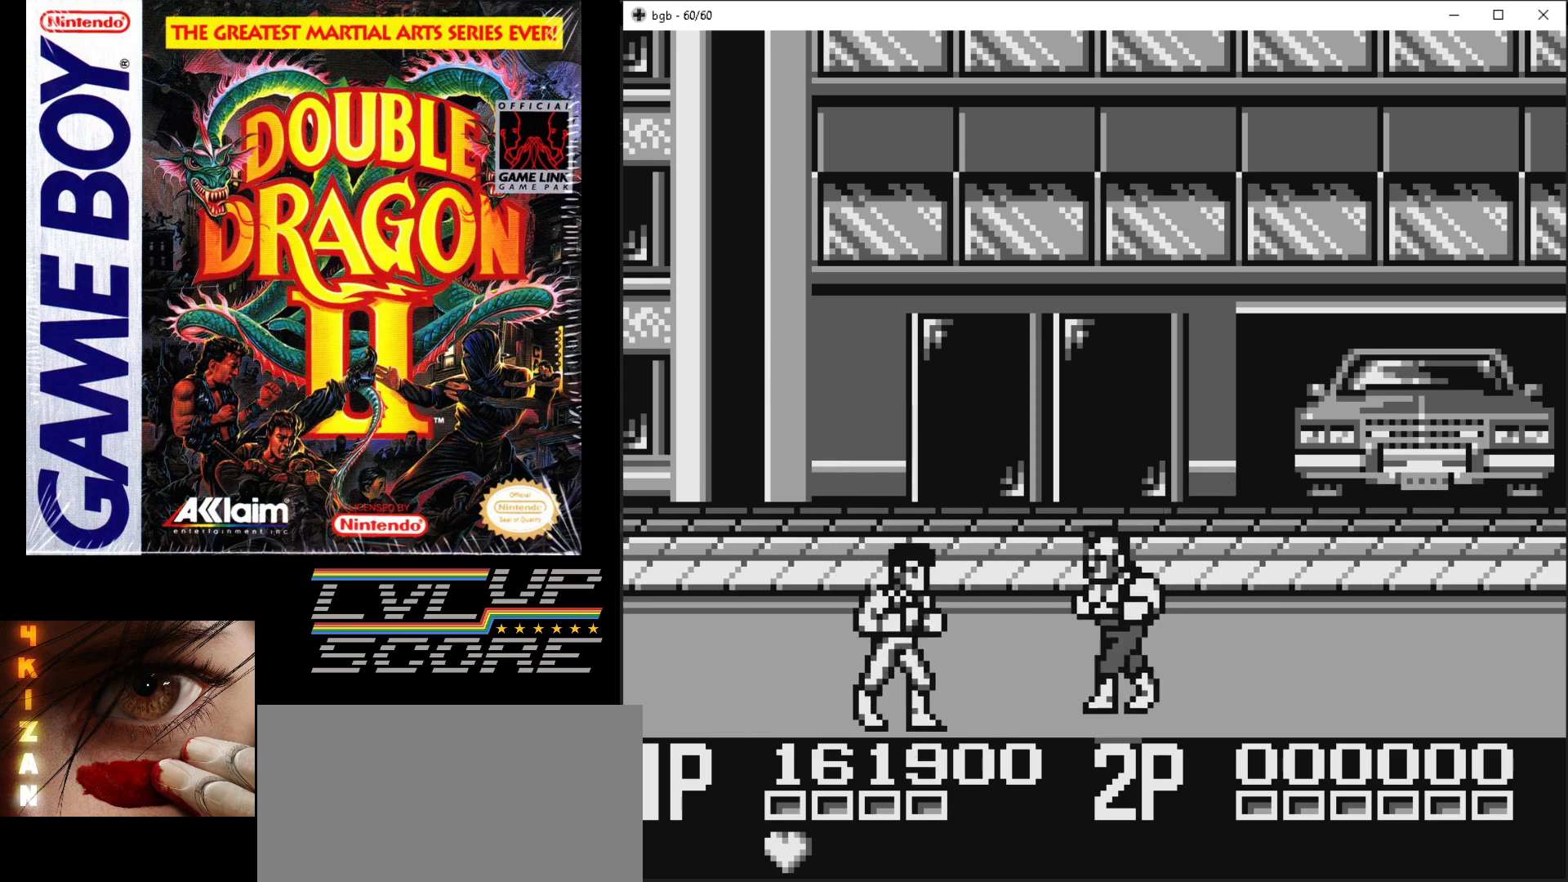
{"buttons": ["A", "B"], "events": [[50, "DPAD_RIGHT", "down"], [150, "B", "down"], [167, "A", "down"], [233, "DPAD_RIGHT", "up"], [250, "A", "up"], [250, "B", "up"], [300, "A", "down"], [317, "B", "down"], [400, "B", "up"], [417, "A", "up"], [483, "A", "down"], [483, "B", "down"]]}
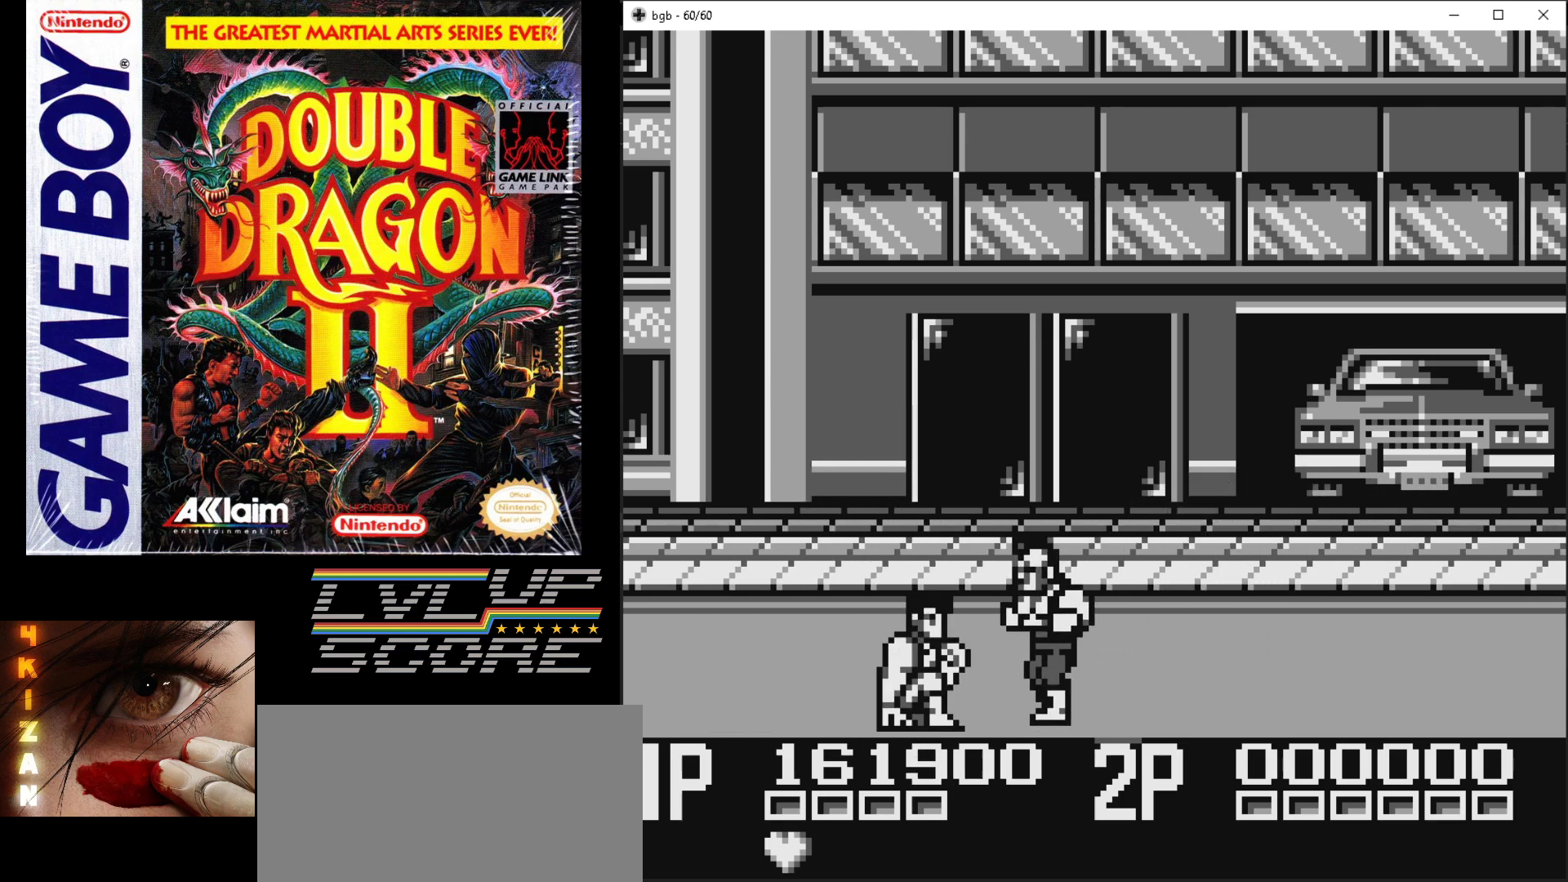
{"buttons": [], "events": [[33, "A", "up"], [33, "B", "up"]]}
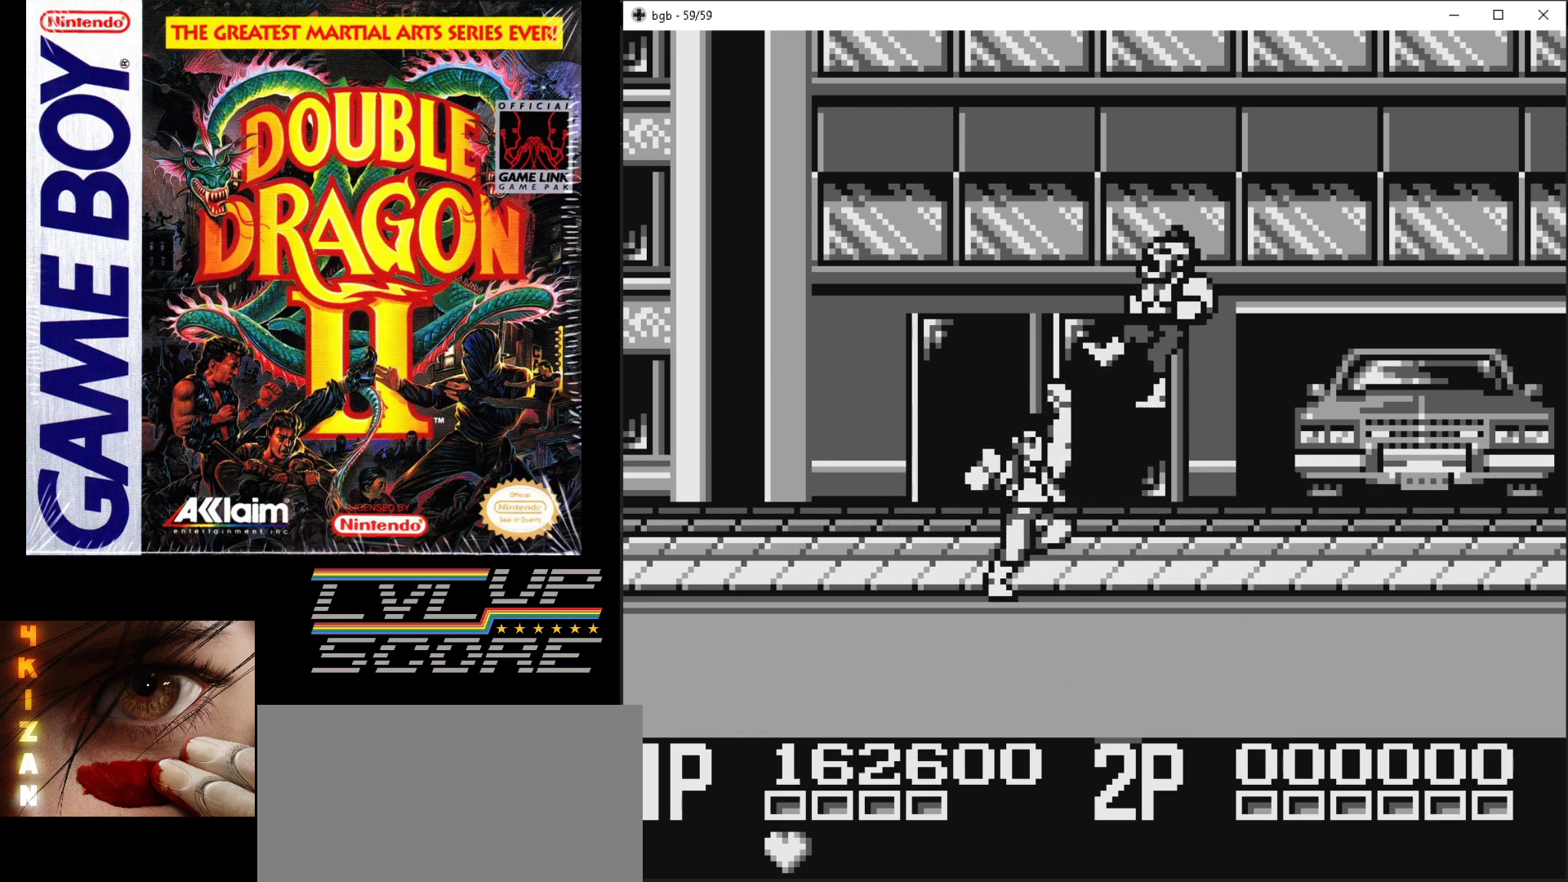
{"buttons": ["DPAD_LEFT"], "events": [[333, "DPAD_LEFT", "down"]]}
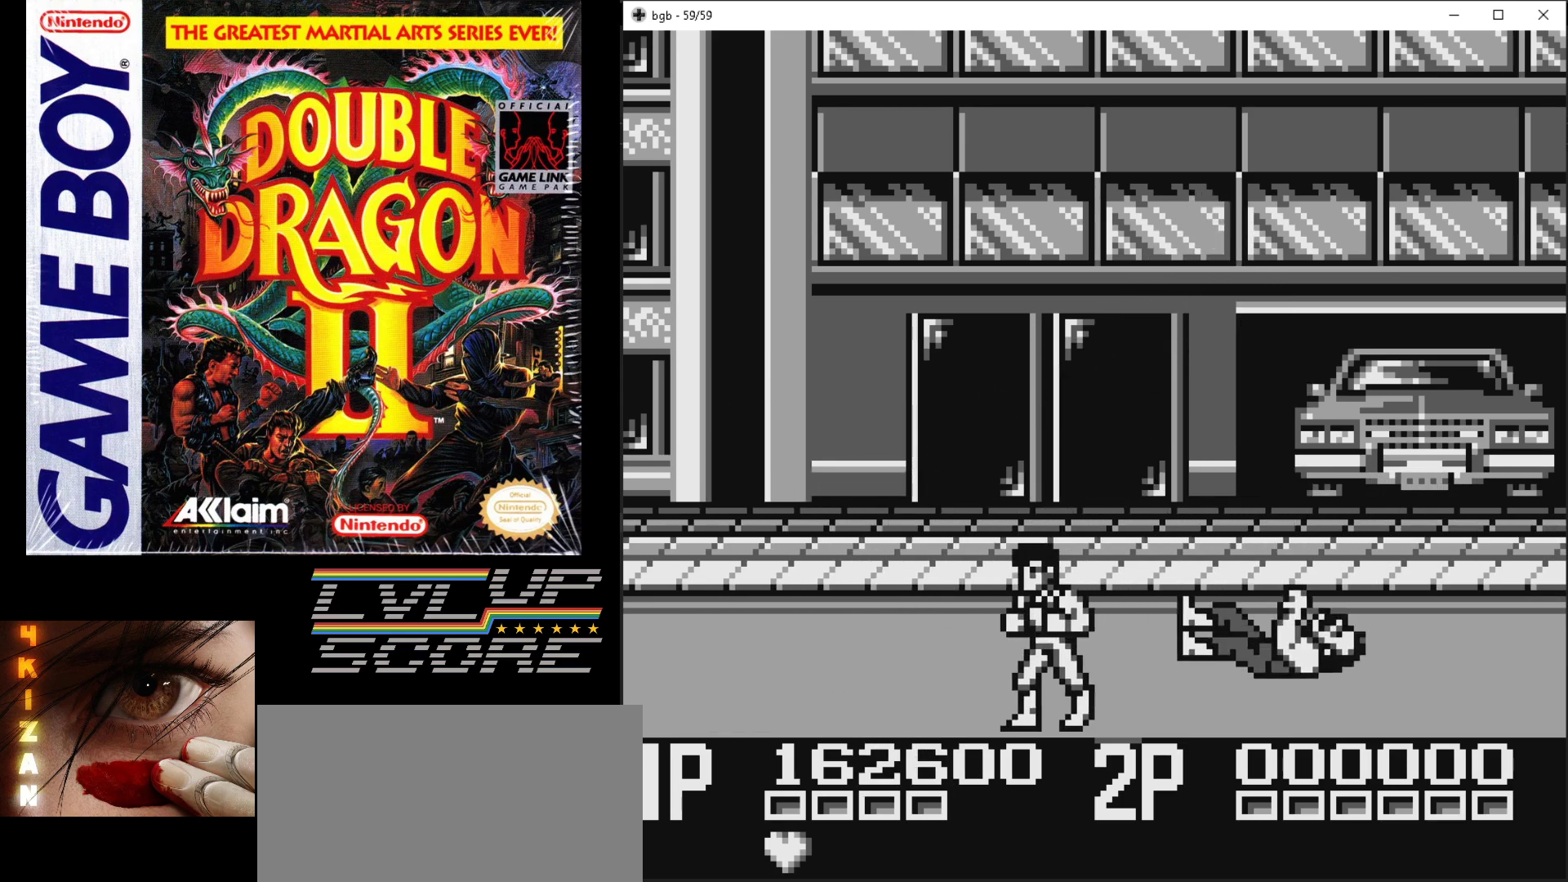
{"buttons": ["DPAD_RIGHT"], "events": [[150, "DPAD_LEFT", "up"], [433, "DPAD_RIGHT", "down"]]}
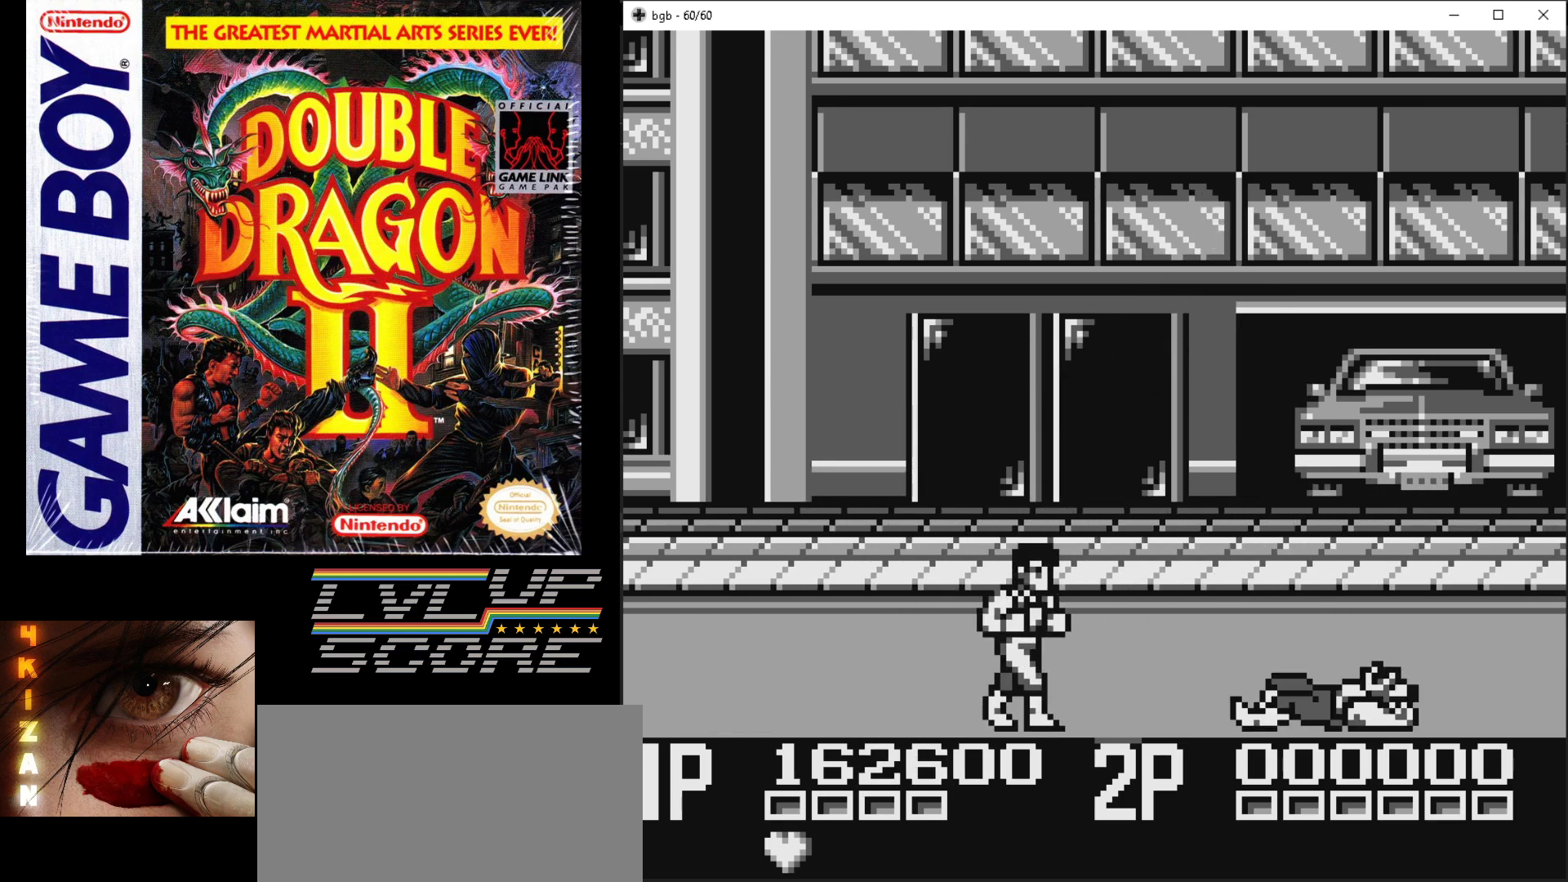
{"buttons": [], "events": [[350, "DPAD_RIGHT", "up"]]}
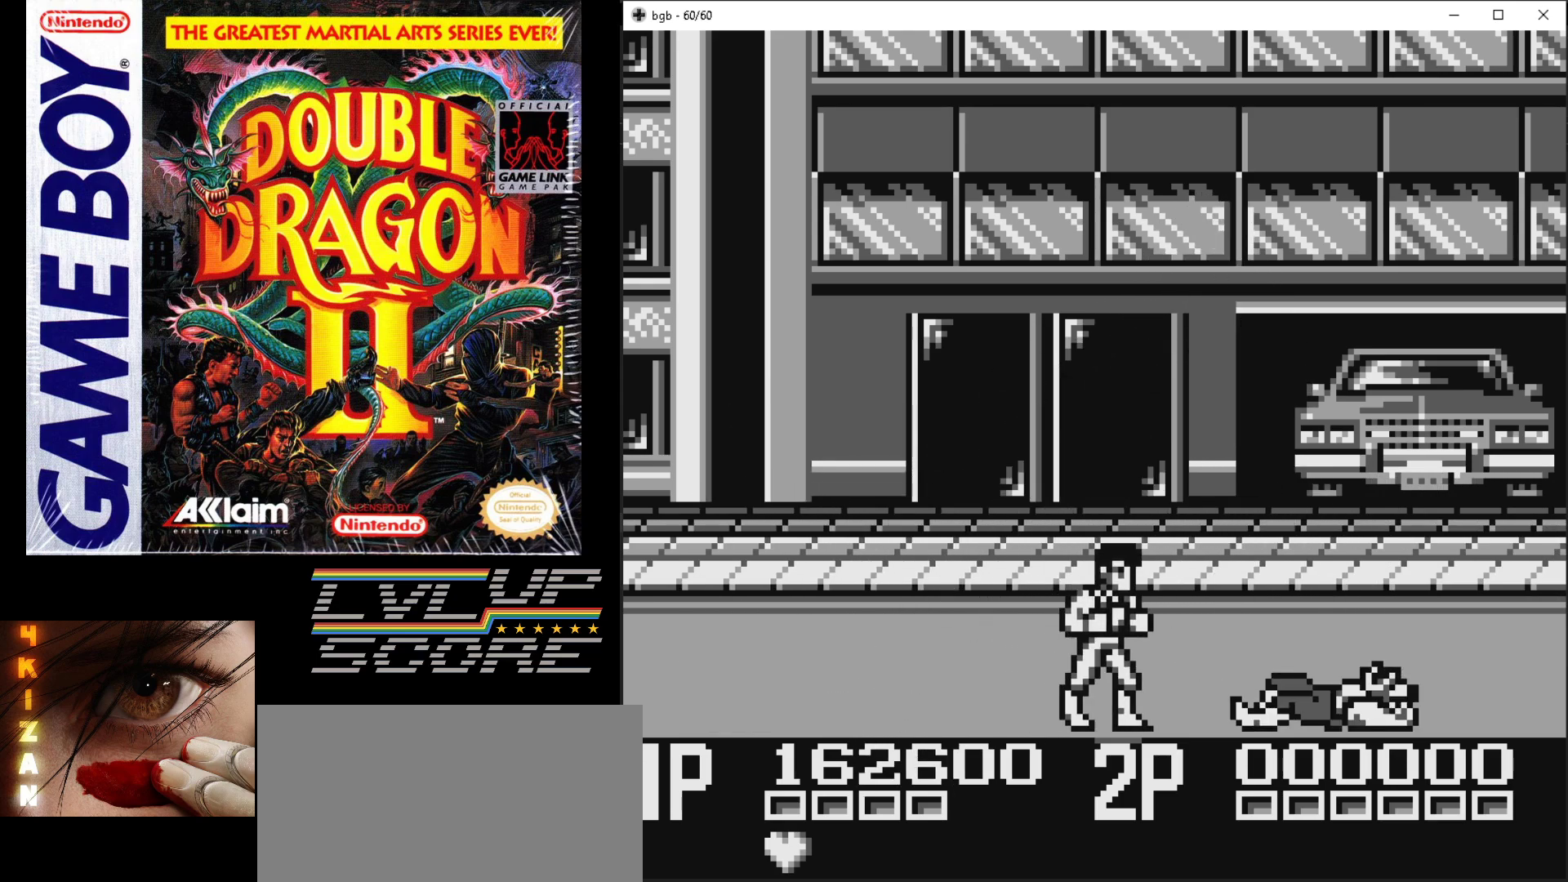
{"buttons": ["DPAD_RIGHT"], "events": [[83, "DPAD_RIGHT", "down"]]}
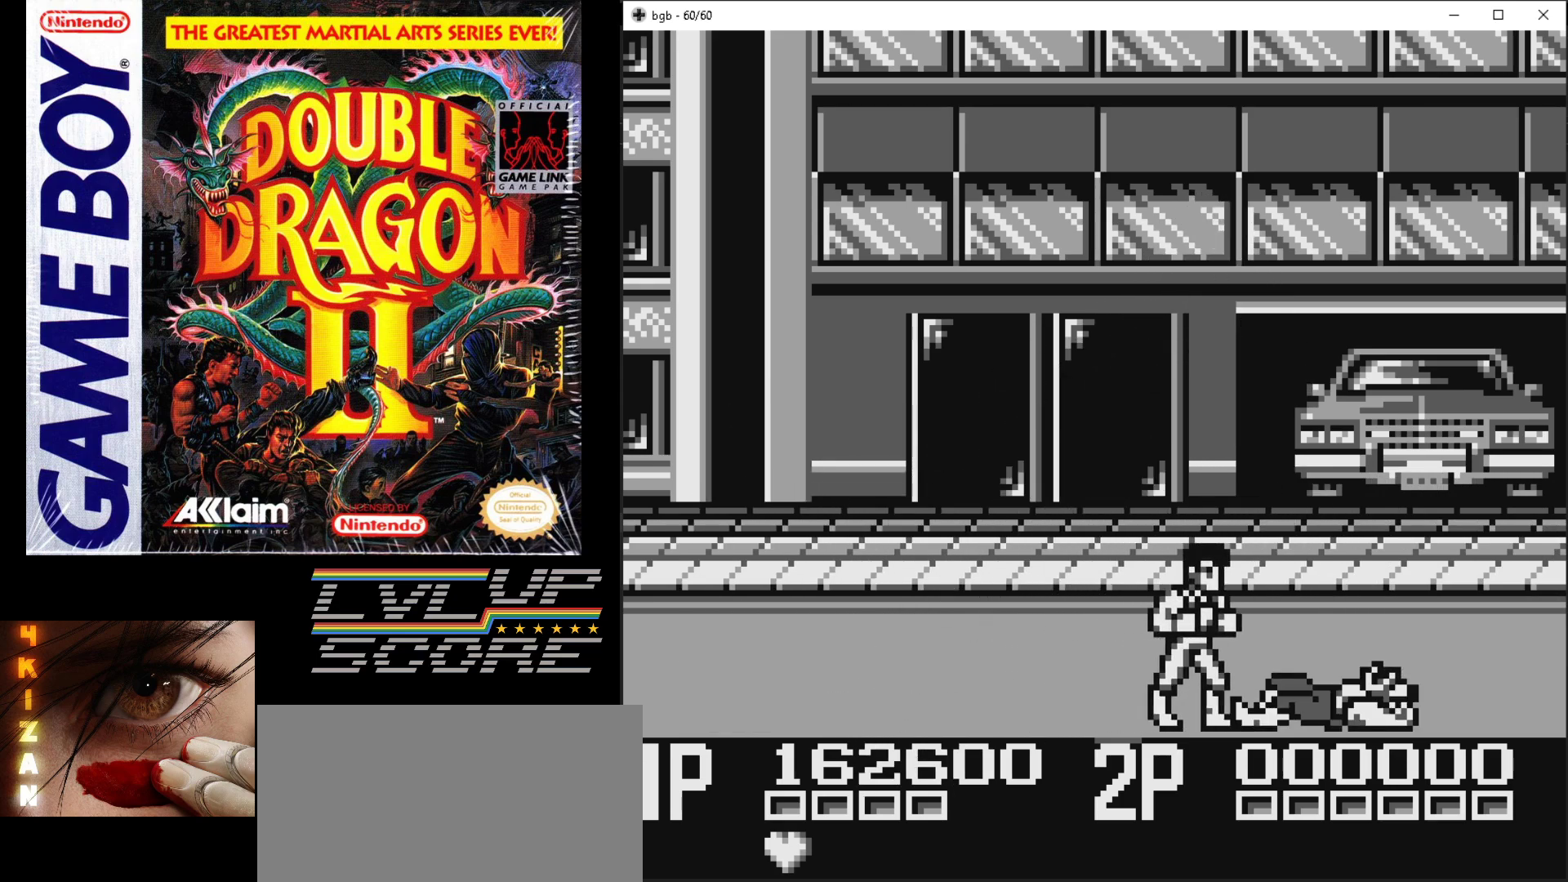
{"buttons": ["A", "B"], "events": [[33, "B", "down"], [33, "DPAD_RIGHT", "up"], [50, "A", "down"], [150, "A", "up"], [150, "B", "up"], [217, "A", "down"], [217, "B", "down"], [317, "A", "up"], [317, "B", "up"], [400, "A", "down"], [400, "B", "down"]]}
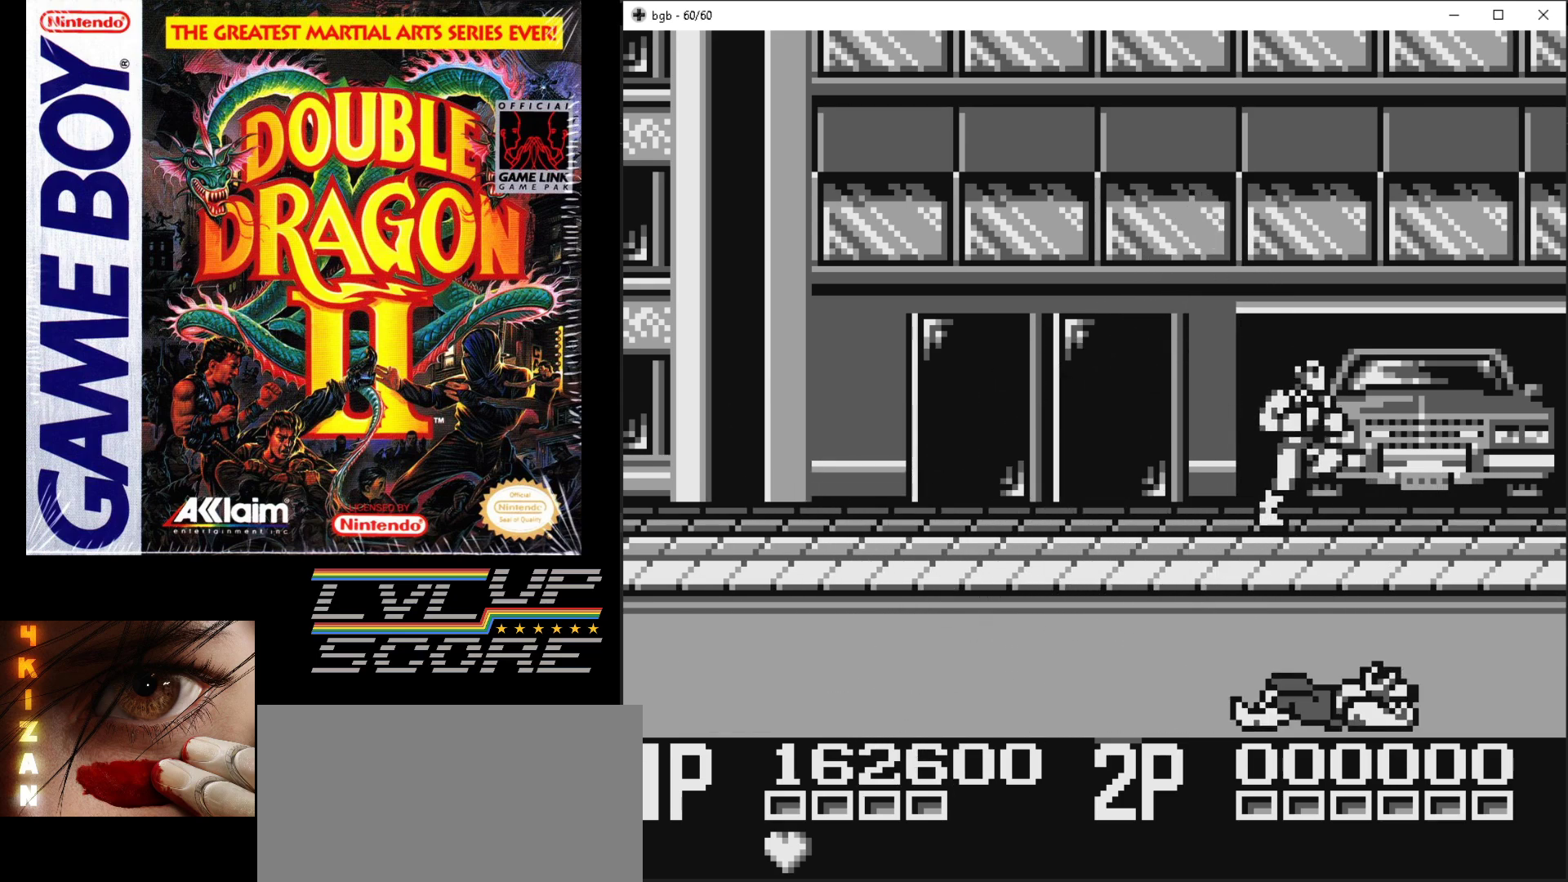
{"buttons": [], "events": [[17, "A", "up"], [17, "B", "up"]]}
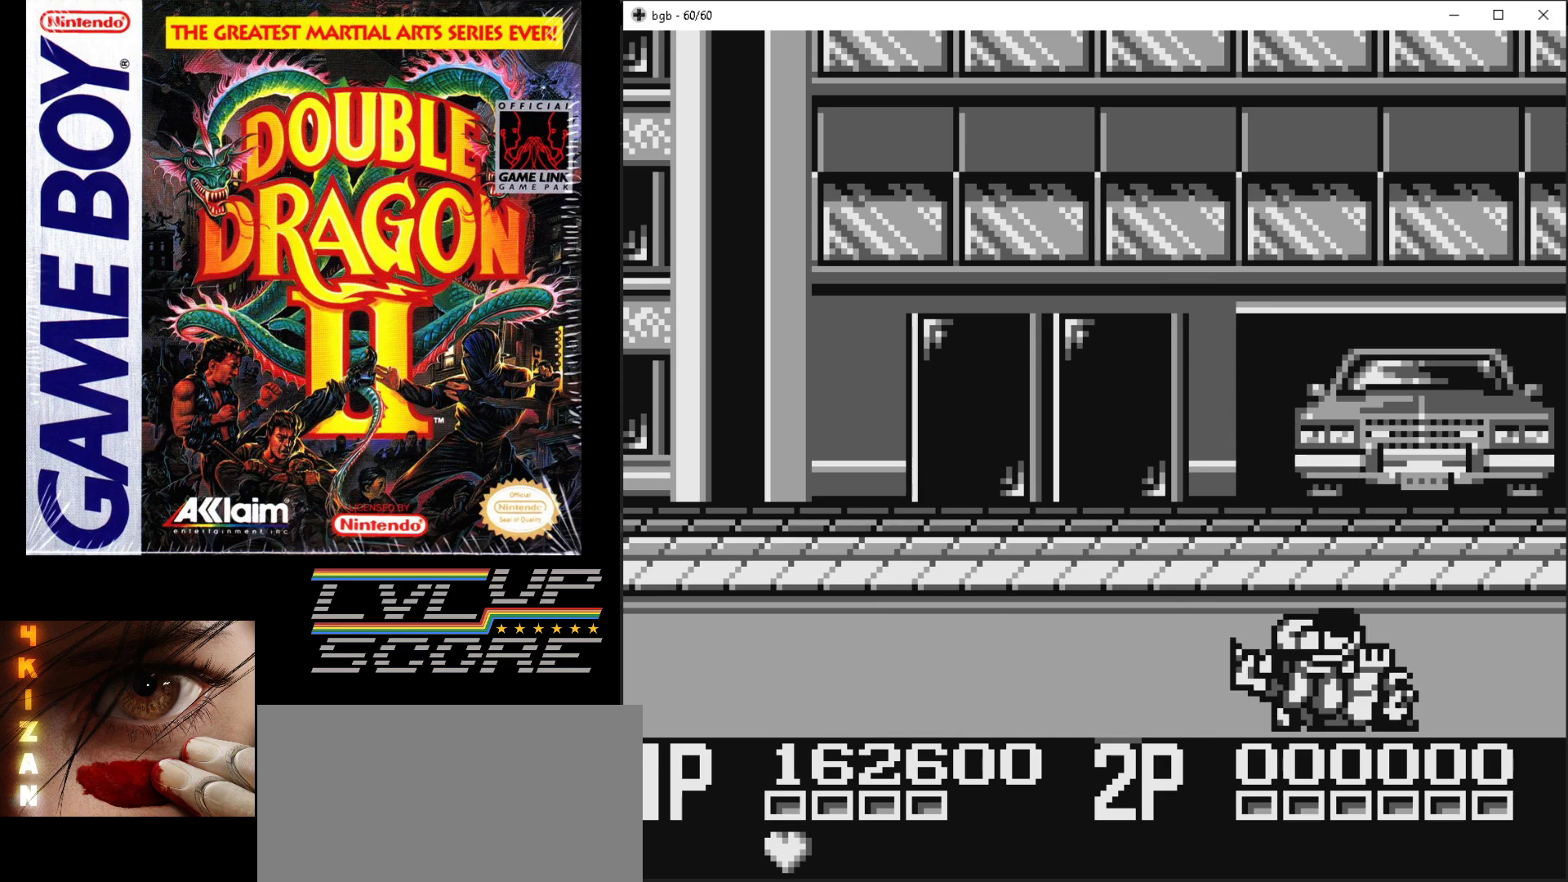
{"buttons": [], "events": []}
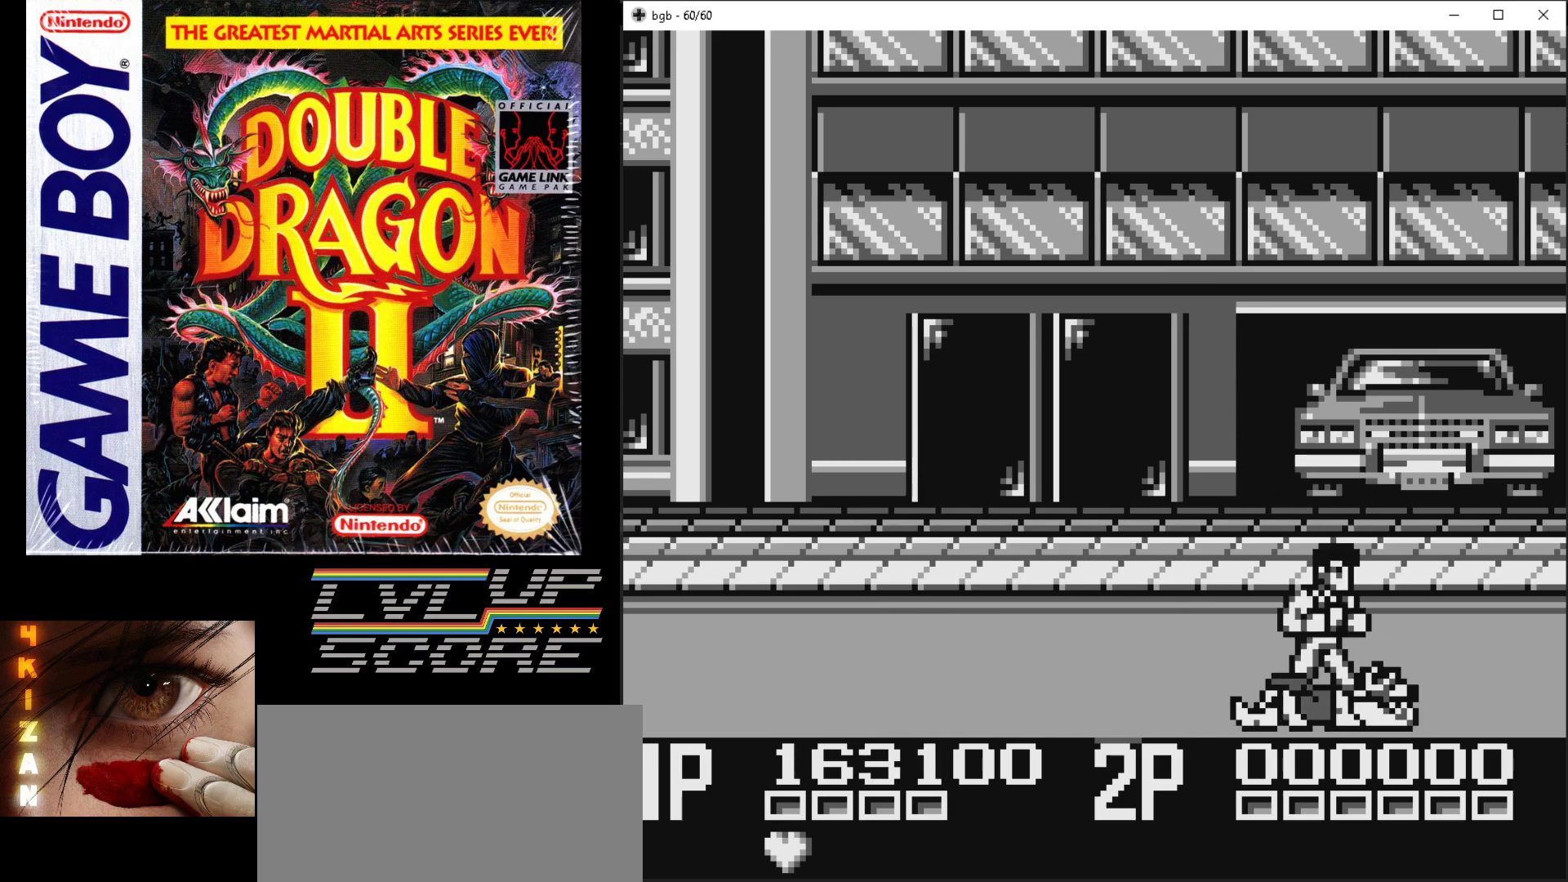
{"buttons": ["DPAD_UP", "DPAD_LEFT"], "events": [[333, "DPAD_LEFT", "down"], [500, "DPAD_UP", "down"]]}